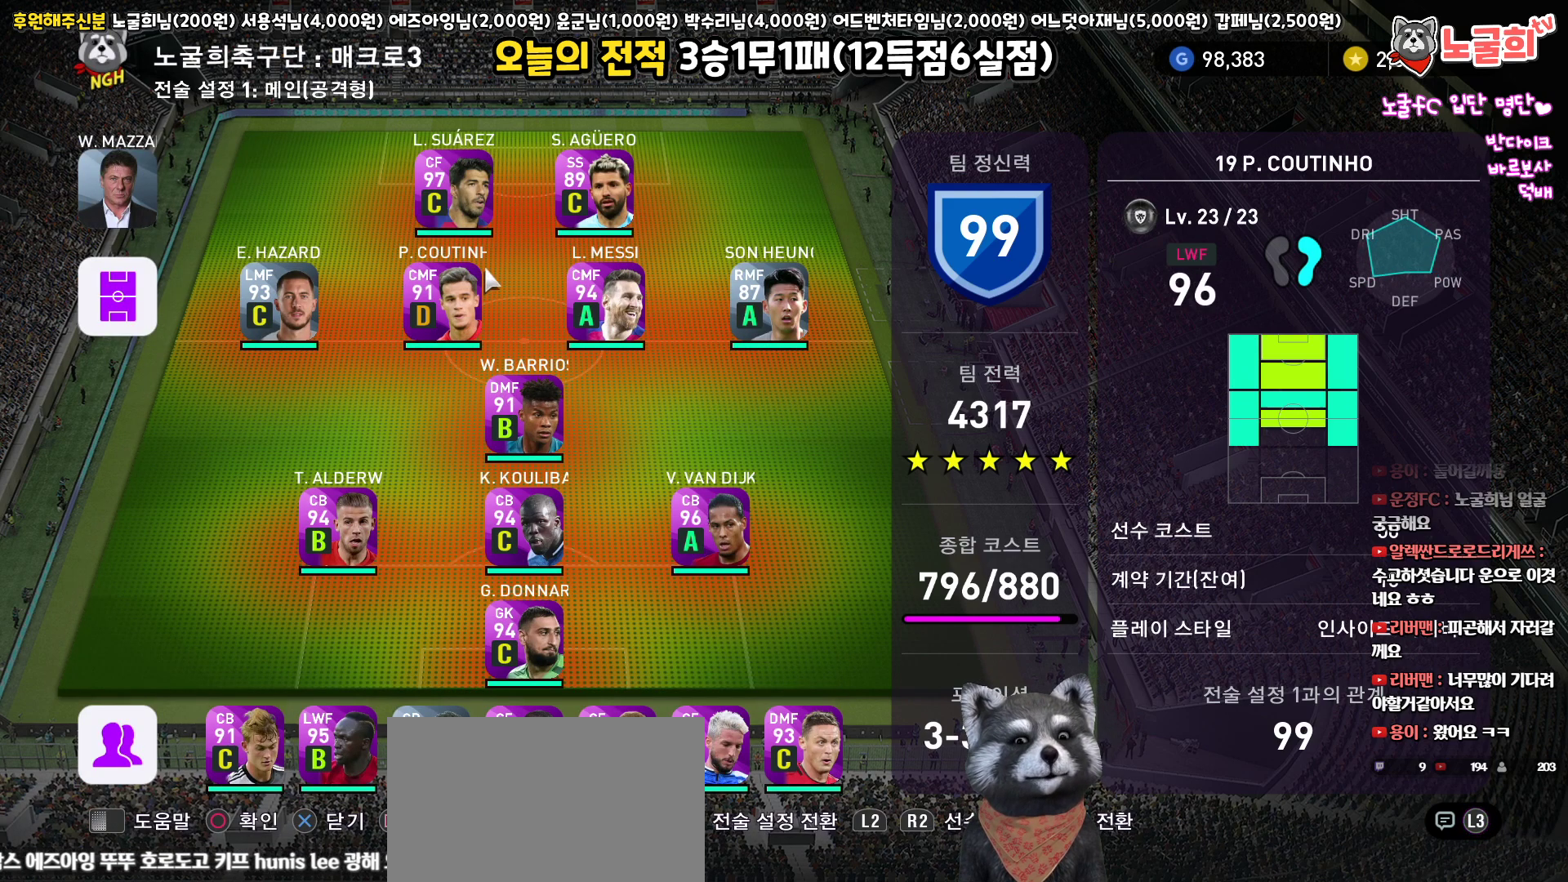
Gameplay with a controller (PlayStation layout); each line is a JSON object with the inputs held at the frame after it. "events" lists button and stick changes between this image and that frame as [ms after this image, input, new state], when the widget could be followed in between.
{"buttons": ["DPAD_DOWN"], "left_stick": "center", "right_stick": "center", "events": [[67, "CIRCLE", "down"], [200, "CIRCLE", "up"], [250, "DPAD_DOWN", "down"], [367, "DPAD_DOWN", "up"], [433, "DPAD_DOWN", "down"]]}
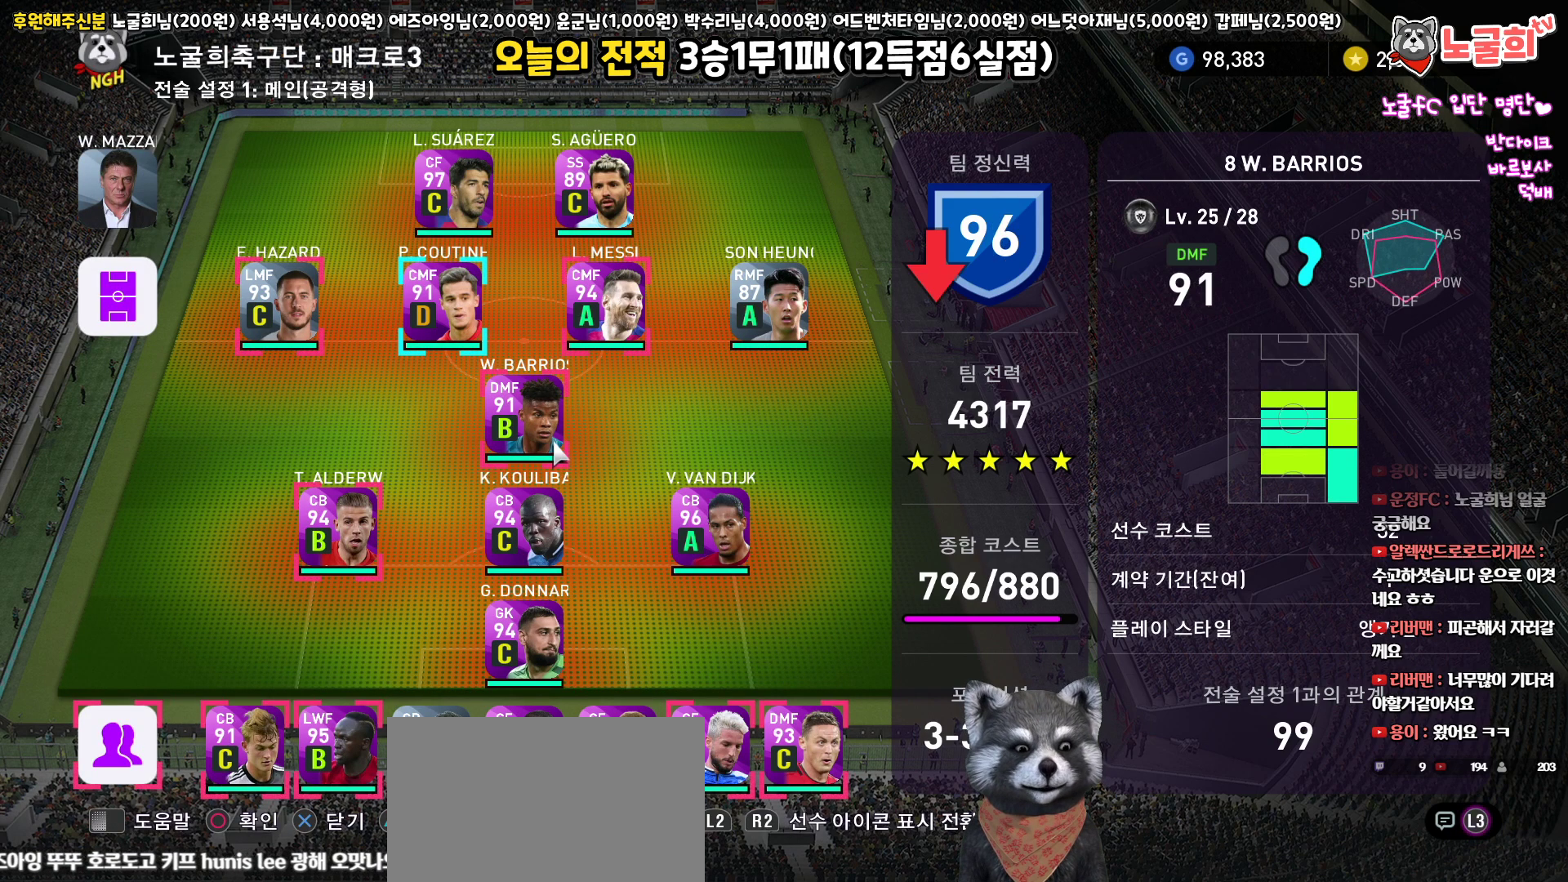
{"buttons": ["DPAD_LEFT"], "left_stick": "center", "right_stick": "center", "events": [[33, "DPAD_DOWN", "up"], [83, "DPAD_DOWN", "down"], [200, "DPAD_DOWN", "up"], [300, "DPAD_LEFT", "down"]]}
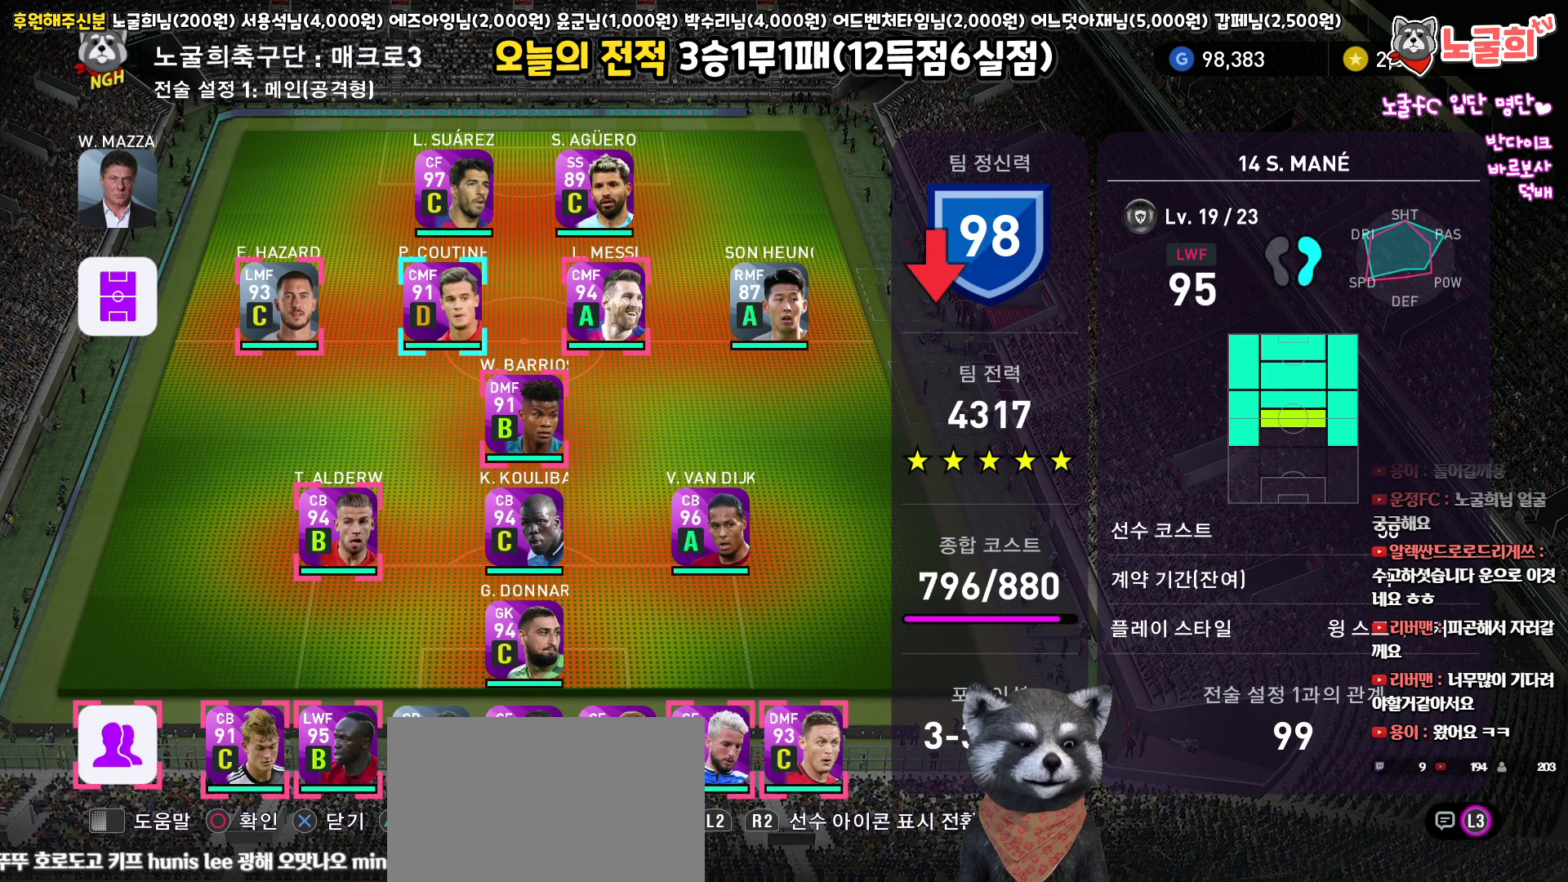
{"buttons": ["DPAD_LEFT"], "left_stick": "center", "right_stick": "center", "events": []}
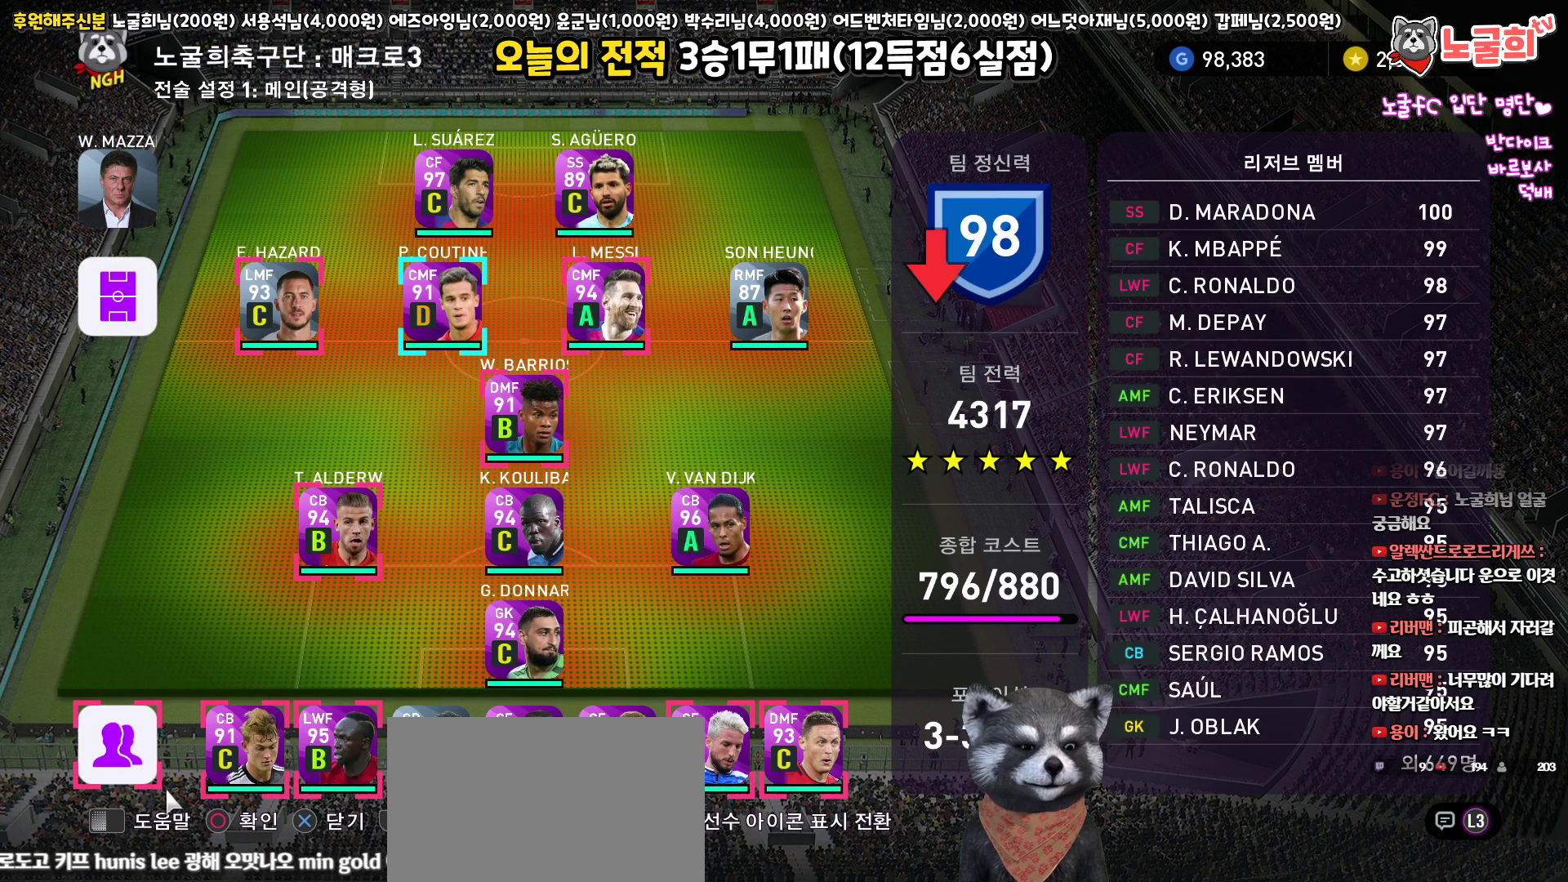
{"buttons": [], "left_stick": "center", "right_stick": "center", "events": [[17, "DPAD_LEFT", "up"], [117, "CIRCLE", "down"], [250, "CIRCLE", "up"]]}
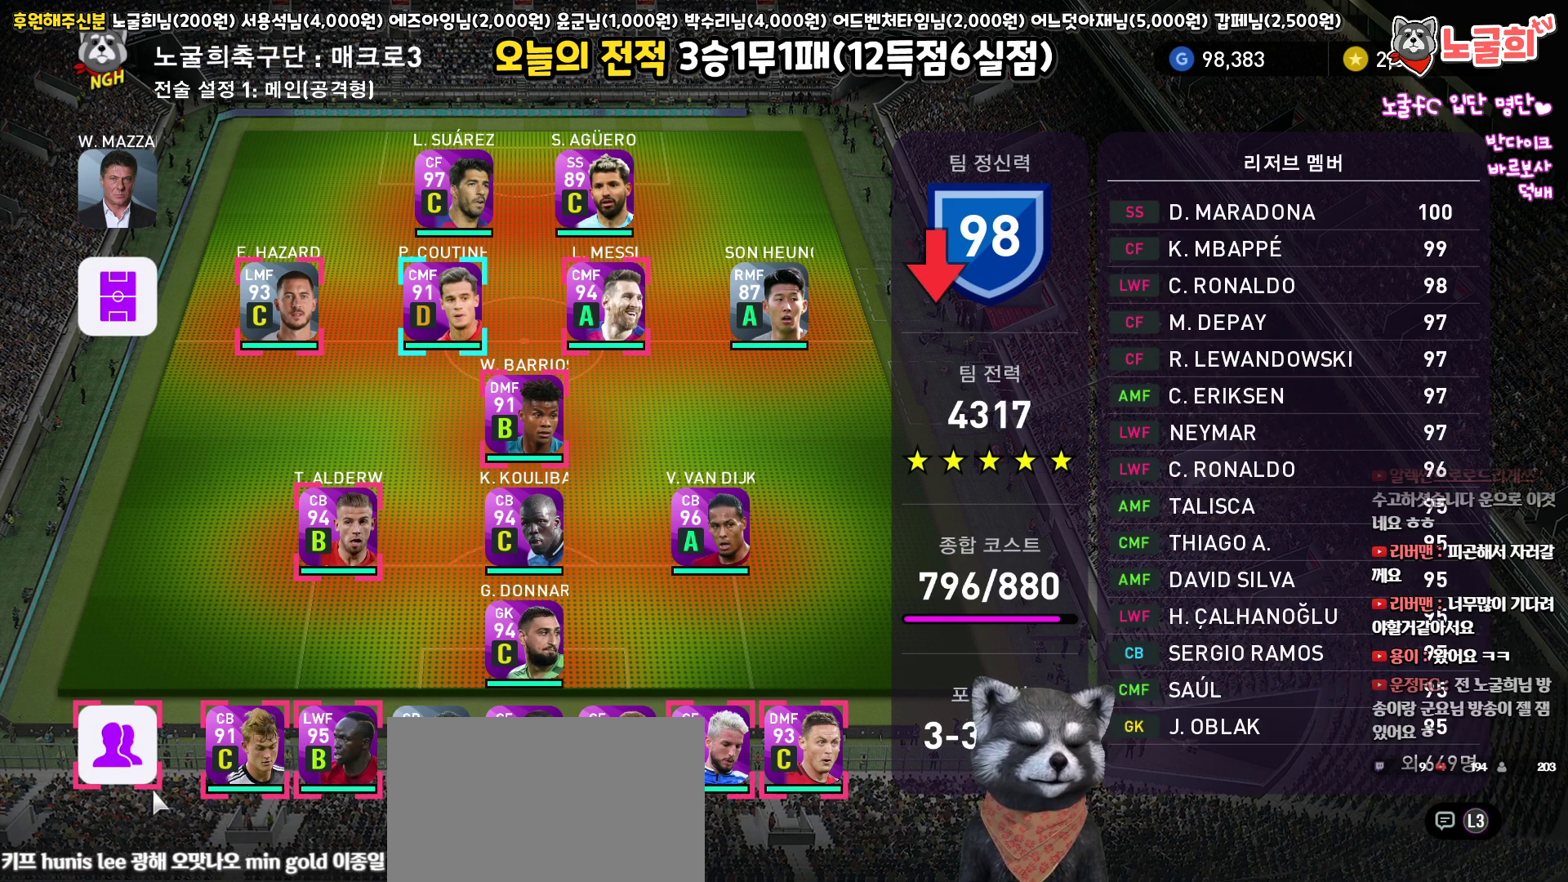
{"buttons": [], "left_stick": "center", "right_stick": "center", "events": []}
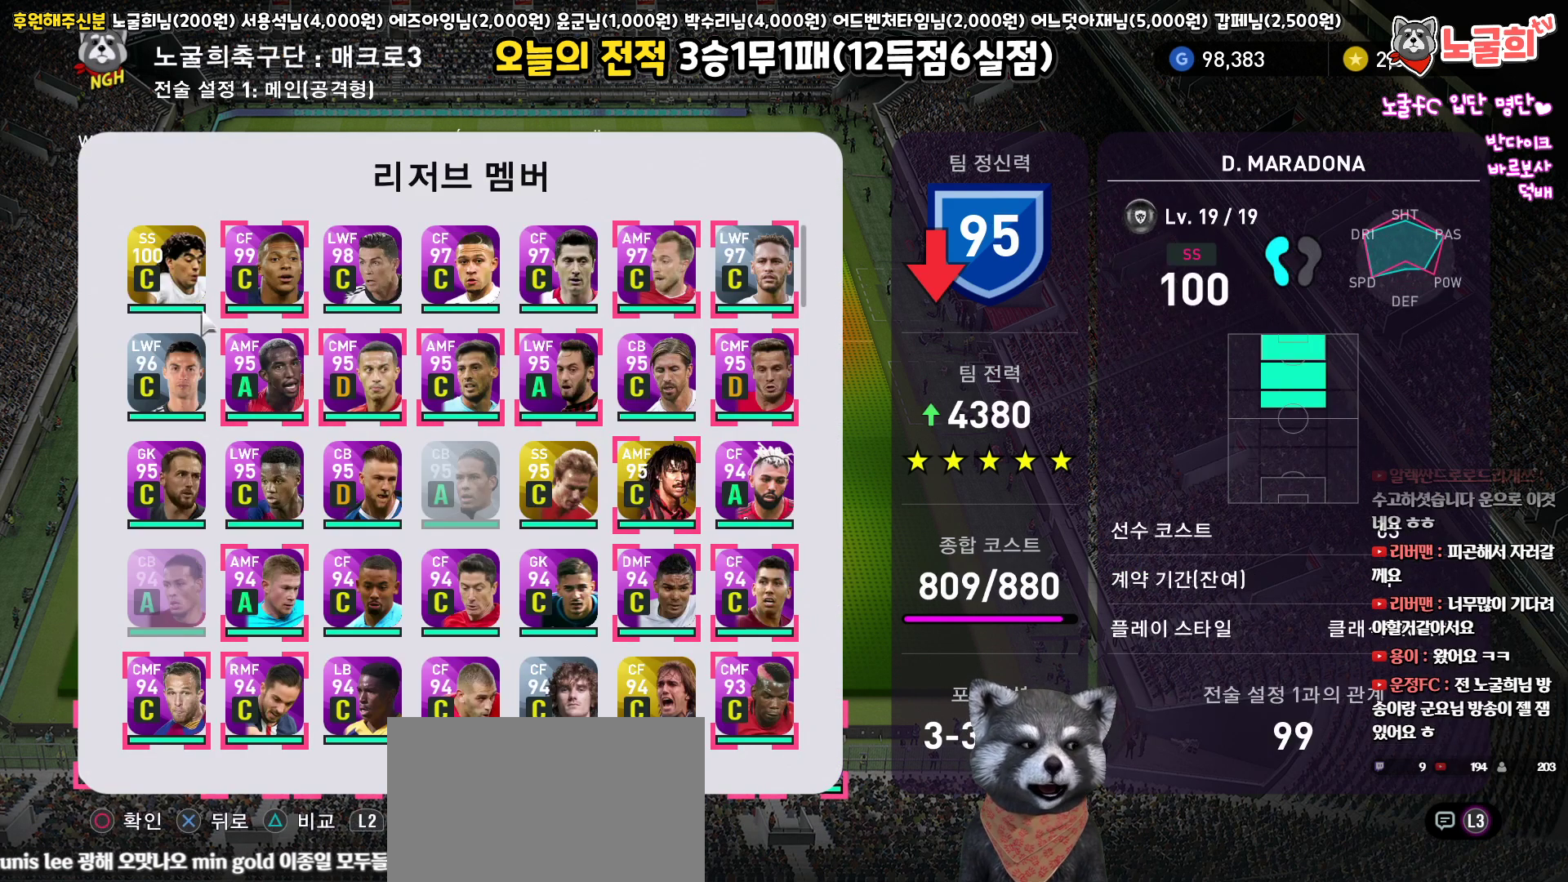
{"buttons": [], "left_stick": "center", "right_stick": "center", "events": [[183, "DPAD_RIGHT", "down"], [267, "DPAD_RIGHT", "up"], [383, "DPAD_RIGHT", "down"], [467, "DPAD_RIGHT", "up"]]}
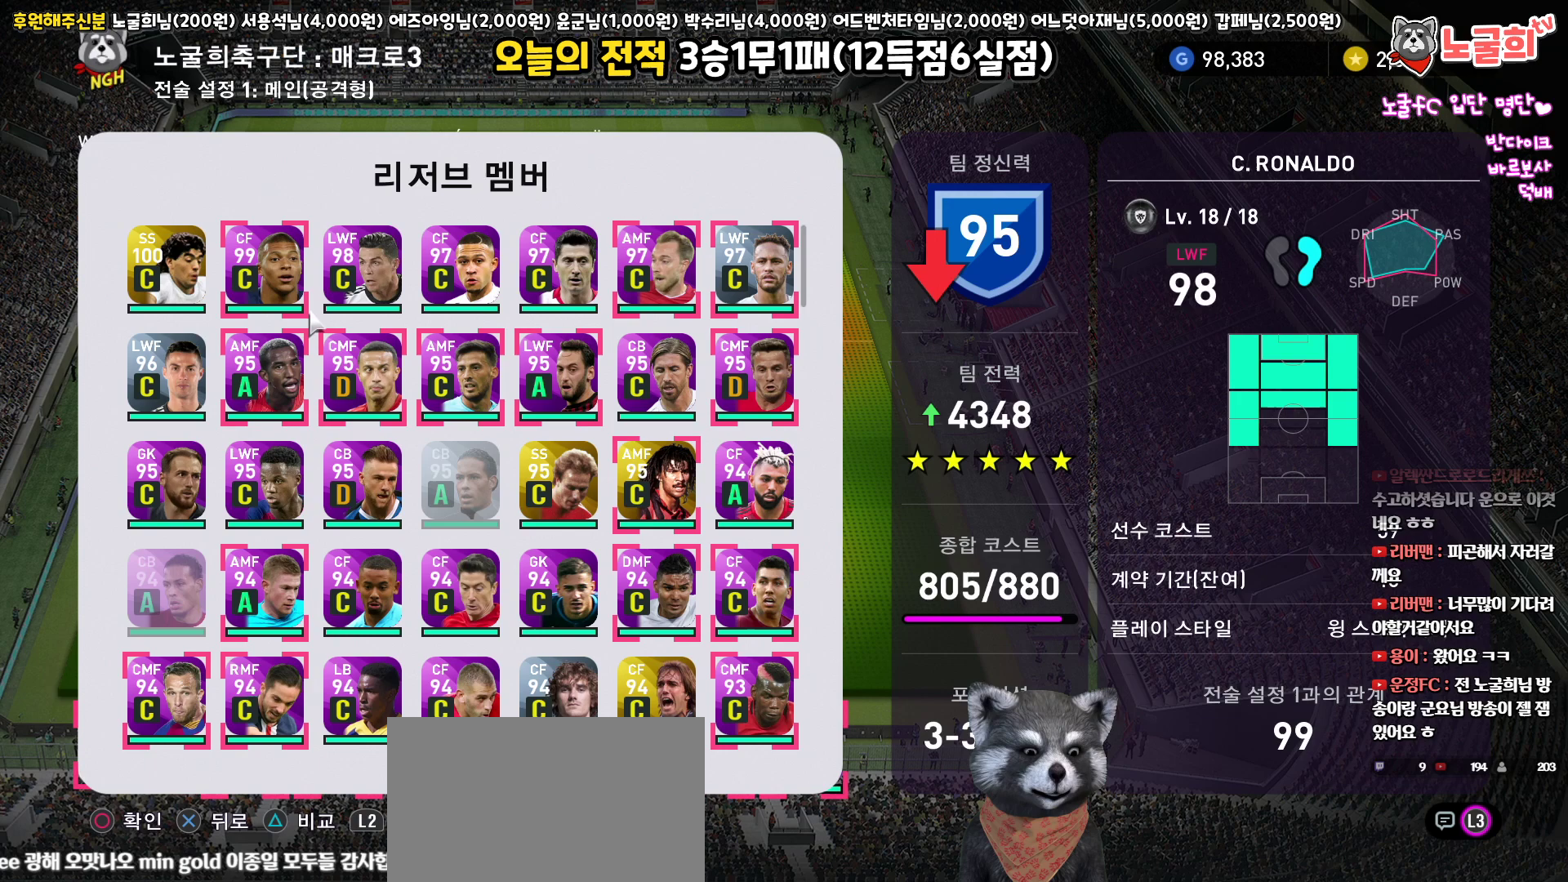
{"buttons": ["DPAD_DOWN"], "left_stick": "center", "right_stick": "center", "events": [[67, "DPAD_RIGHT", "down"], [150, "DPAD_RIGHT", "up"], [250, "DPAD_RIGHT", "down"], [317, "DPAD_RIGHT", "up"], [500, "DPAD_DOWN", "down"]]}
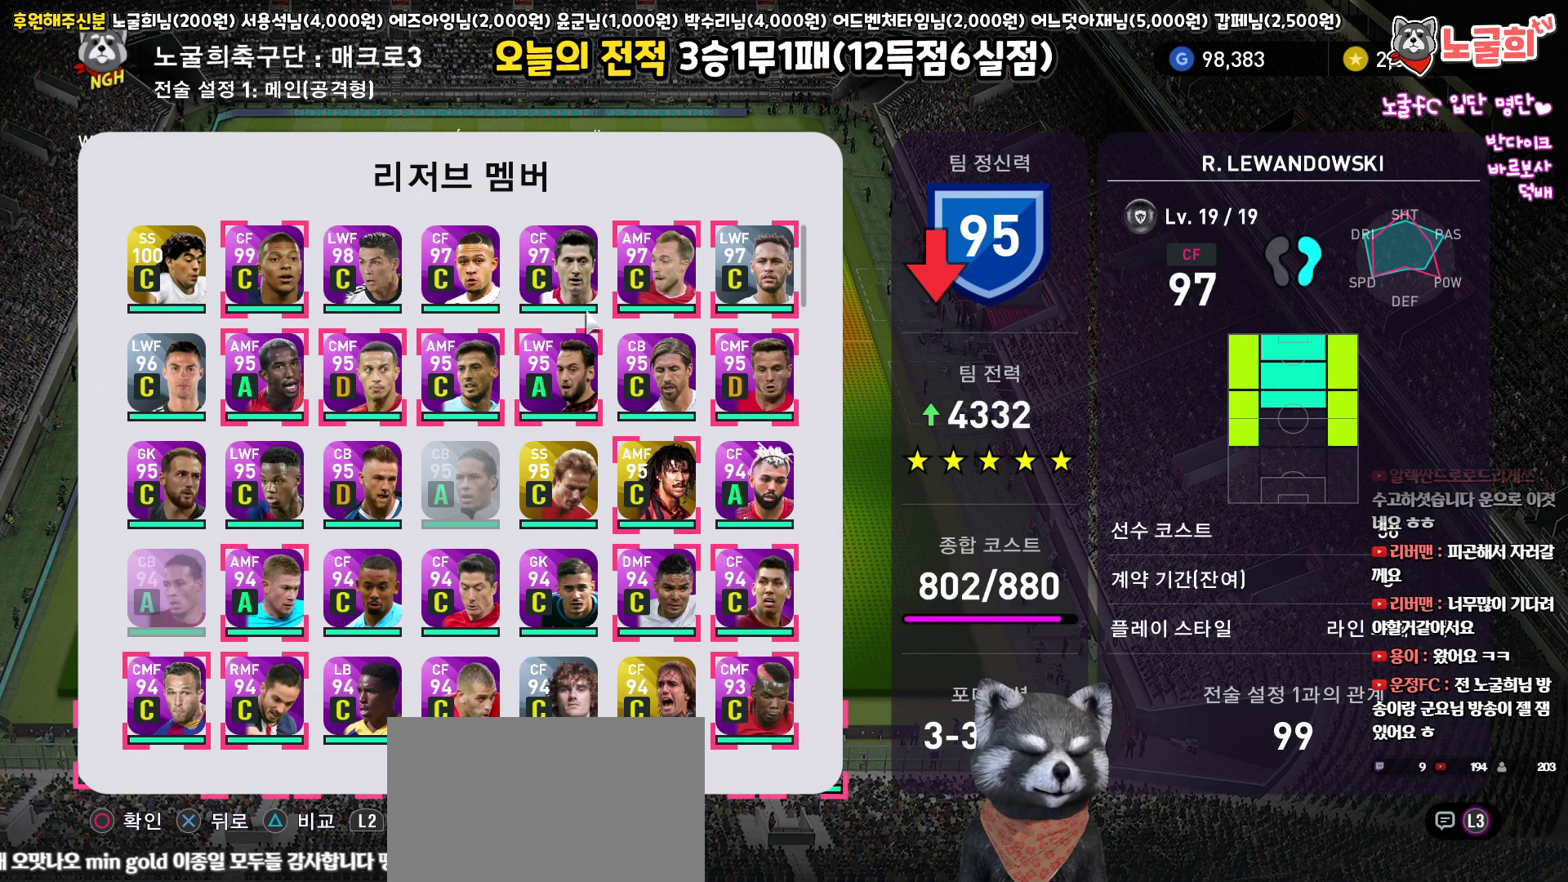
{"buttons": [], "left_stick": "center", "right_stick": "center", "events": [[100, "DPAD_DOWN", "up"]]}
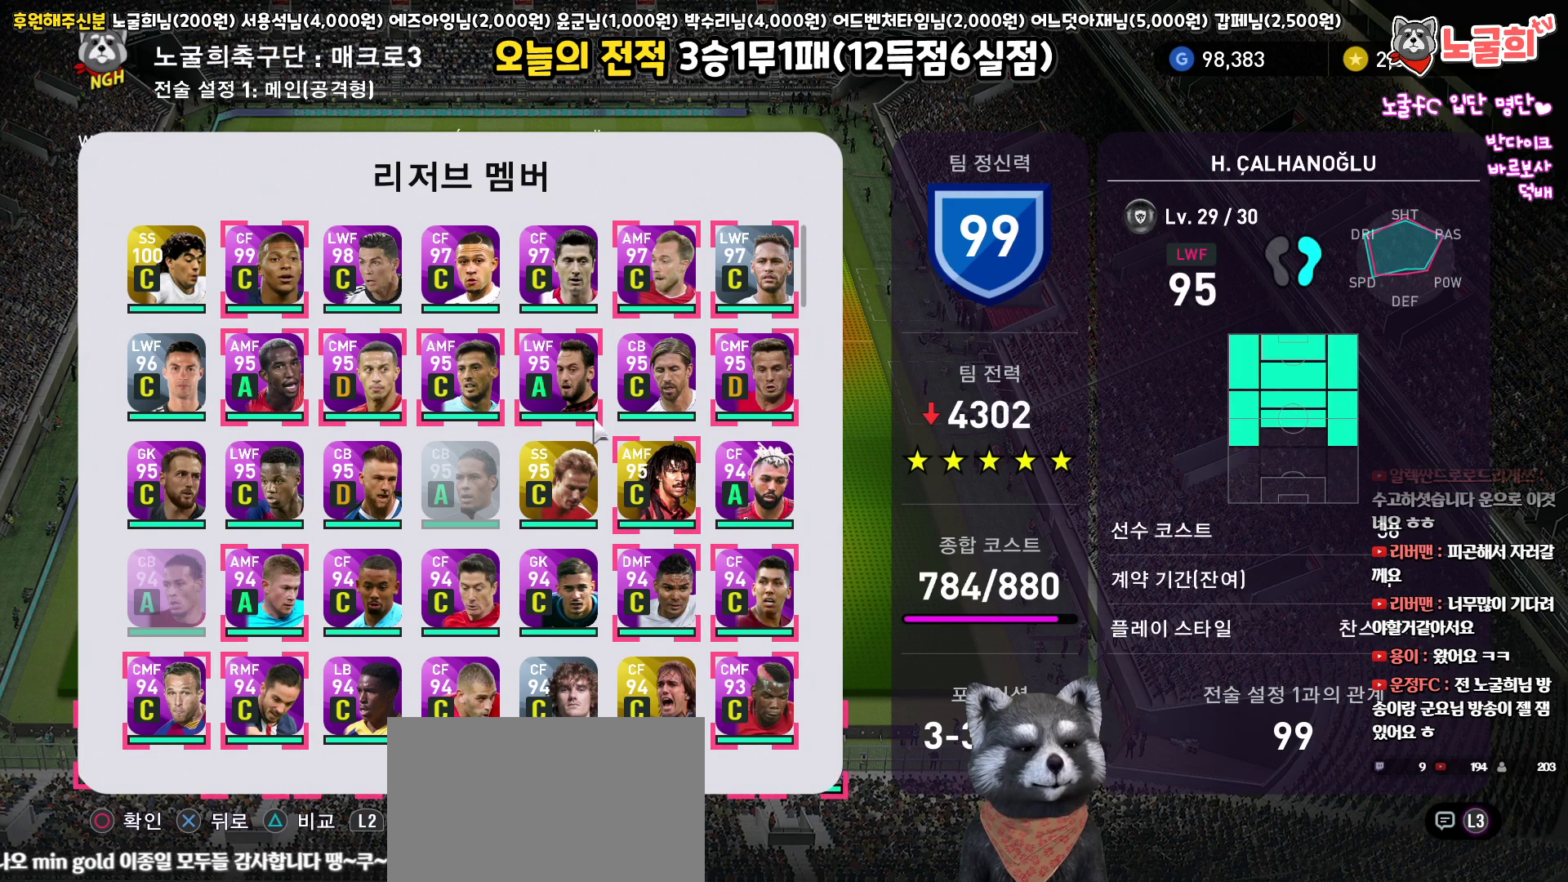
{"buttons": [], "left_stick": "center", "right_stick": "center", "events": [[17, "DPAD_LEFT", "down"], [117, "DPAD_LEFT", "up"], [183, "DPAD_LEFT", "down"], [283, "DPAD_LEFT", "up"], [367, "DPAD_LEFT", "down"], [450, "DPAD_LEFT", "up"]]}
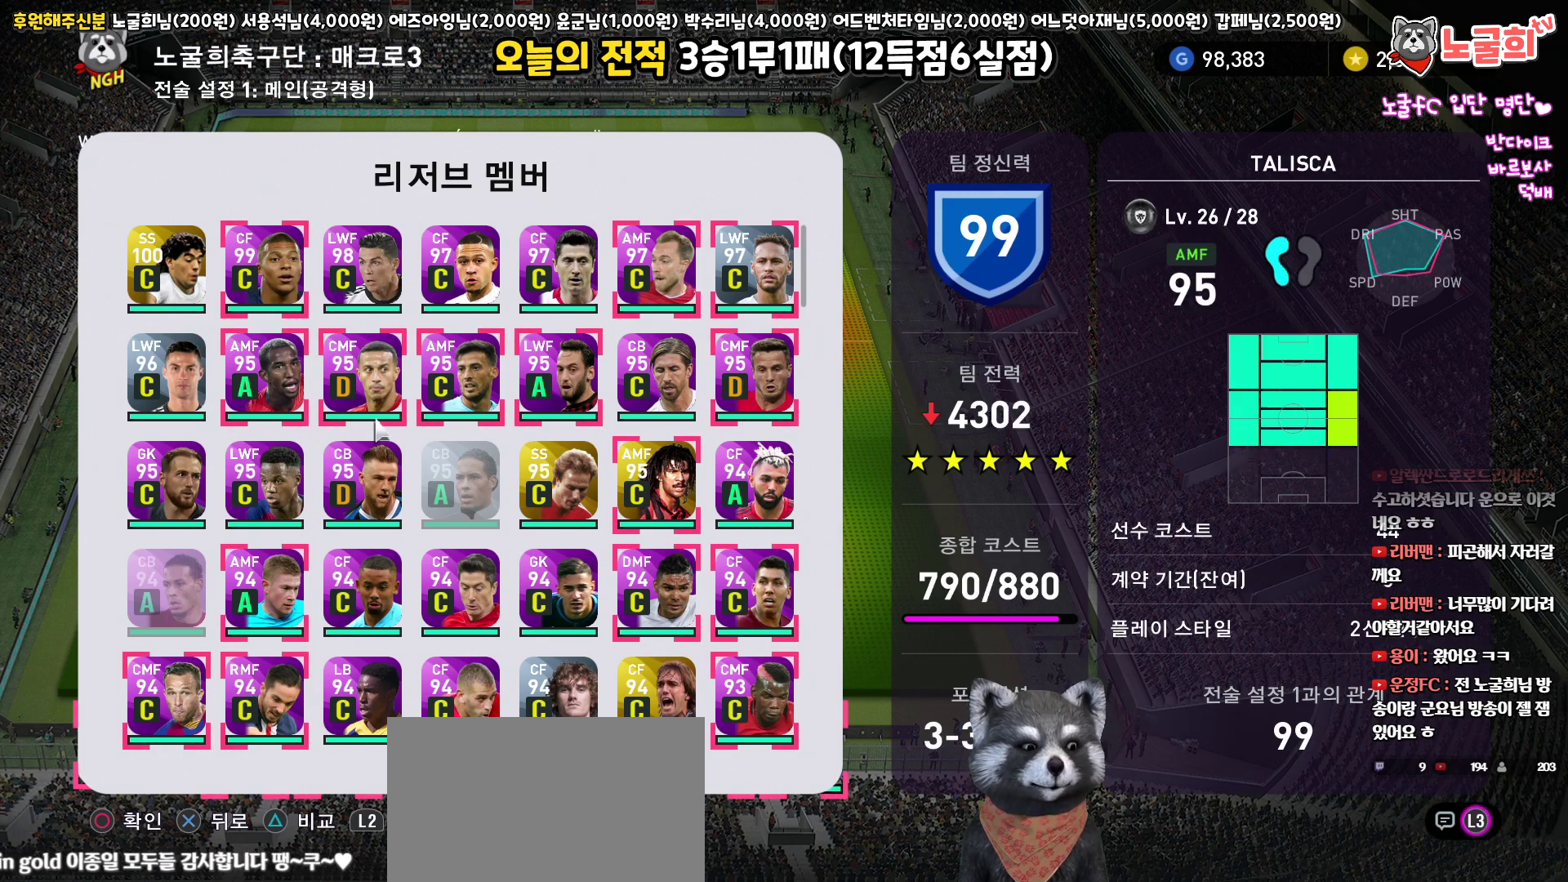
{"buttons": [], "left_stick": "center", "right_stick": "center", "events": []}
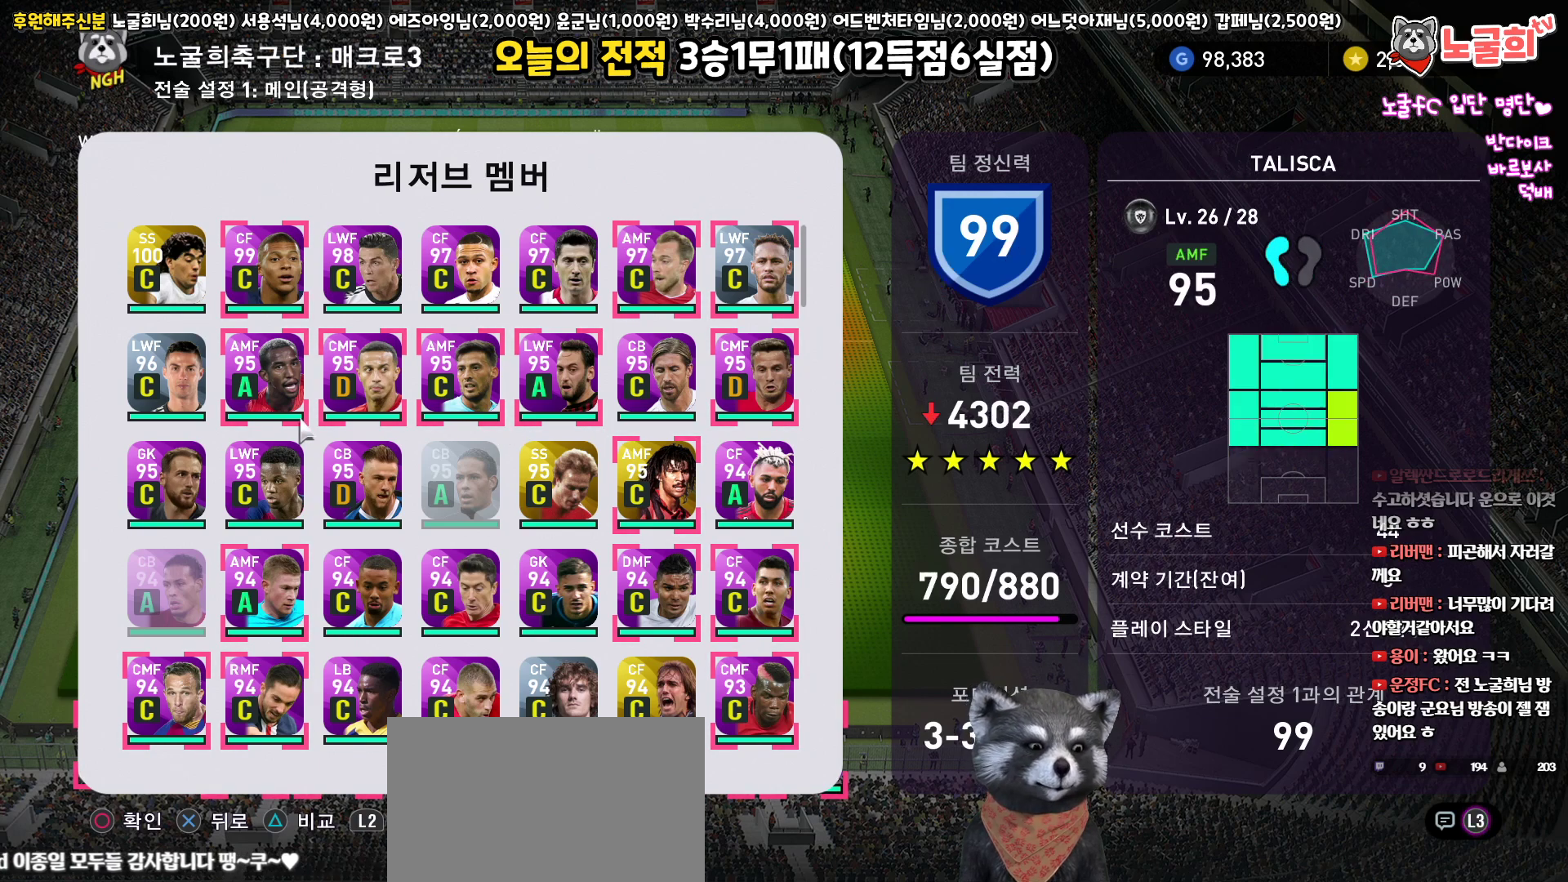
{"buttons": ["DPAD_LEFT"], "left_stick": "center", "right_stick": "center", "events": [[17, "DPAD_RIGHT", "down"], [83, "DPAD_RIGHT", "up"], [217, "DPAD_RIGHT", "down"], [300, "DPAD_RIGHT", "up"], [500, "DPAD_LEFT", "down"]]}
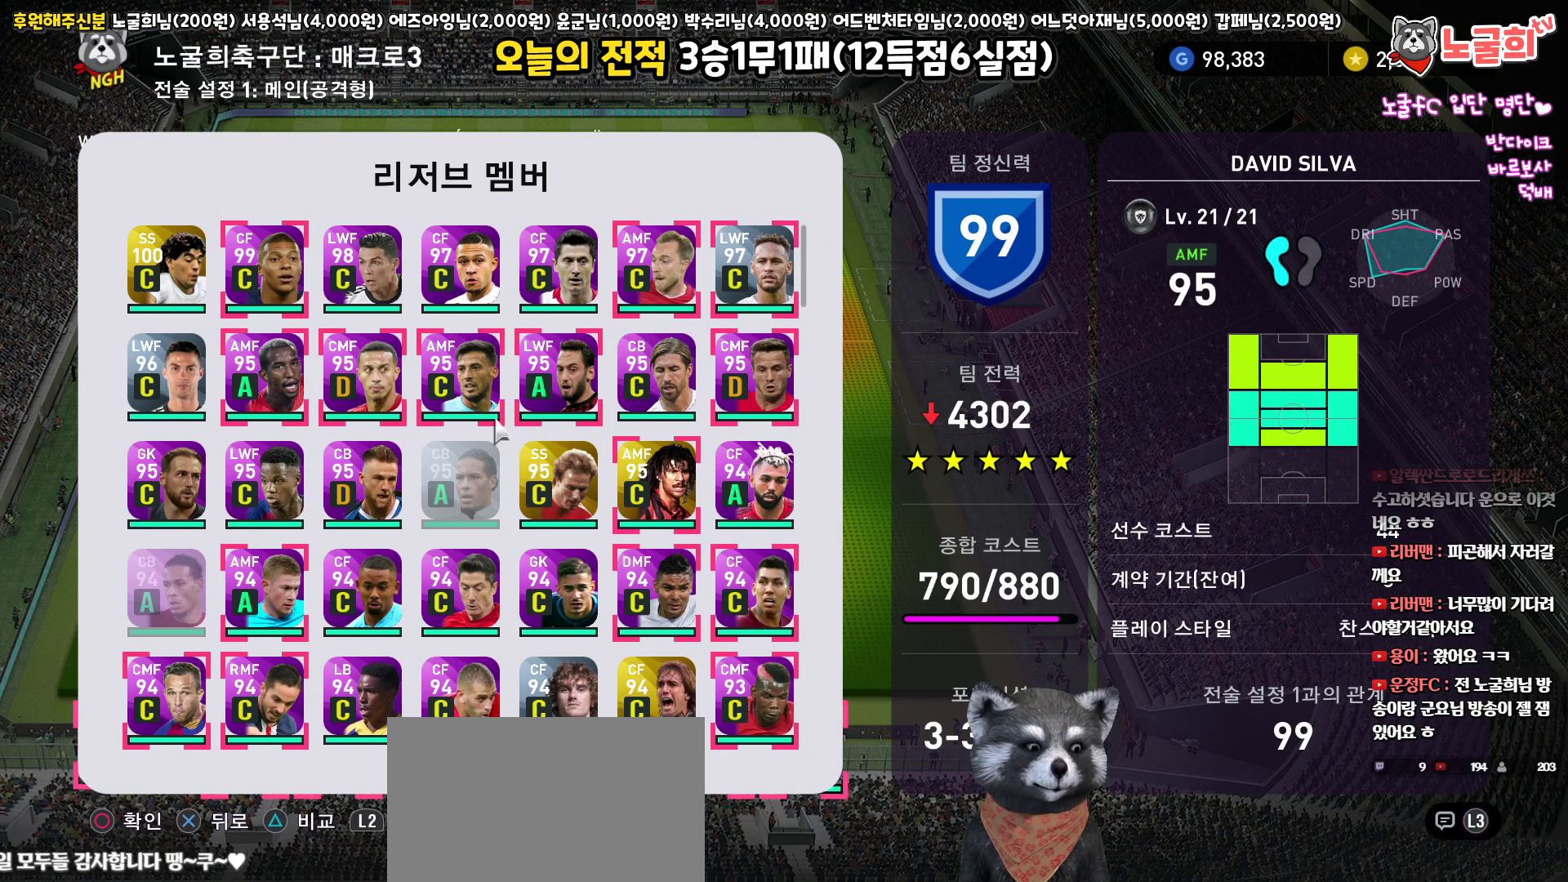
{"buttons": ["DPAD_RIGHT"], "left_stick": "center", "right_stick": "center", "events": [[83, "DPAD_LEFT", "up"], [167, "DPAD_LEFT", "down"], [250, "DPAD_LEFT", "up"], [467, "DPAD_RIGHT", "down"]]}
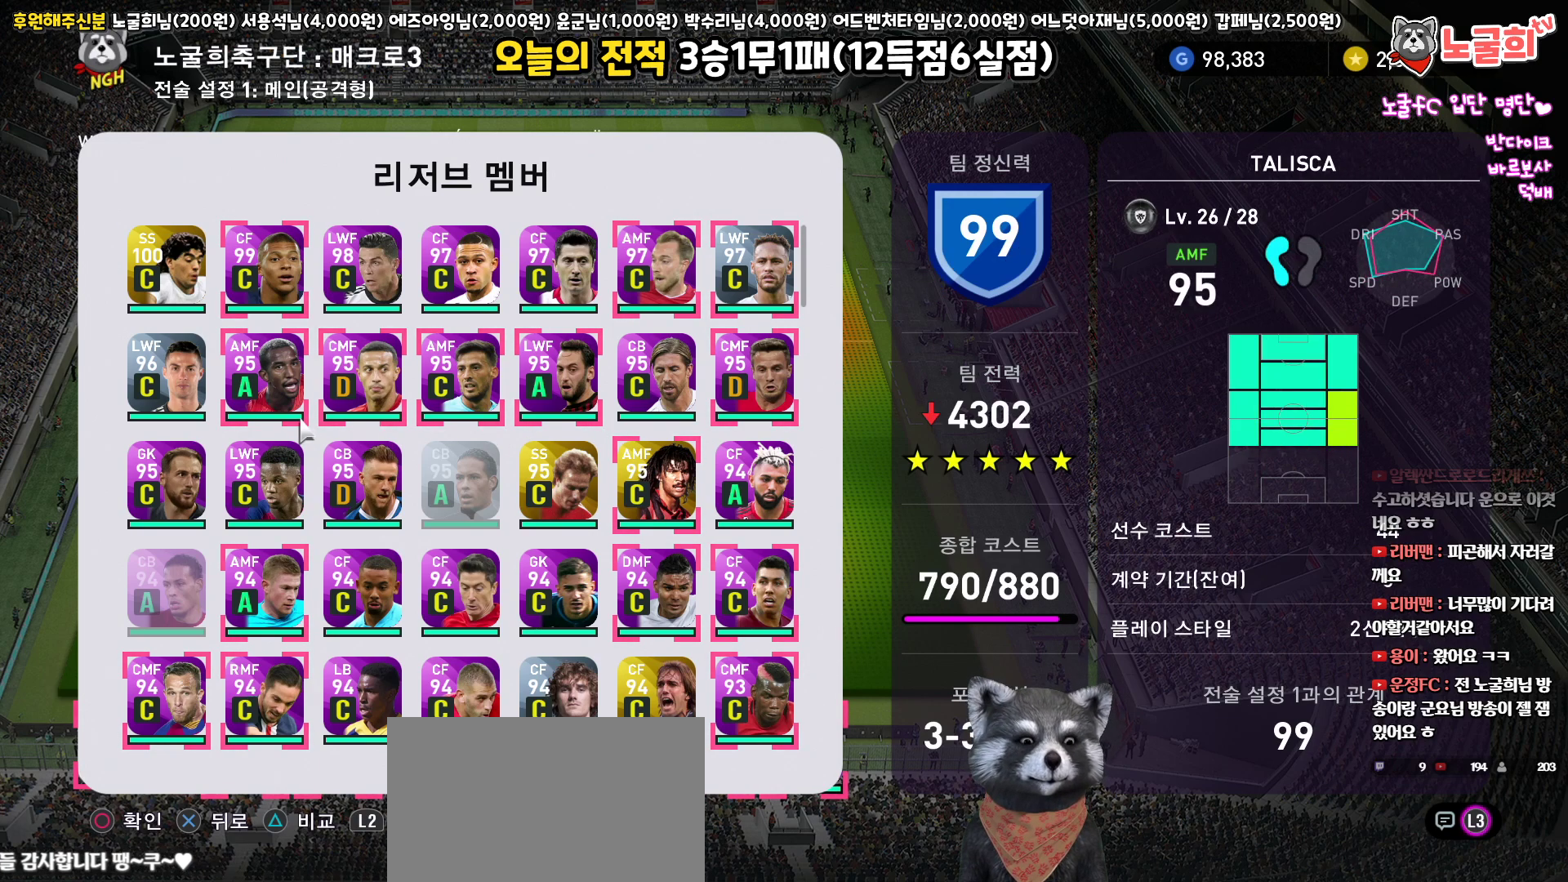
{"buttons": ["DPAD_RIGHT"], "left_stick": "center", "right_stick": "center", "events": [[33, "DPAD_RIGHT", "up"], [133, "DPAD_RIGHT", "down"], [200, "DPAD_RIGHT", "up"], [317, "DPAD_RIGHT", "down"], [367, "DPAD_RIGHT", "up"], [467, "DPAD_RIGHT", "down"]]}
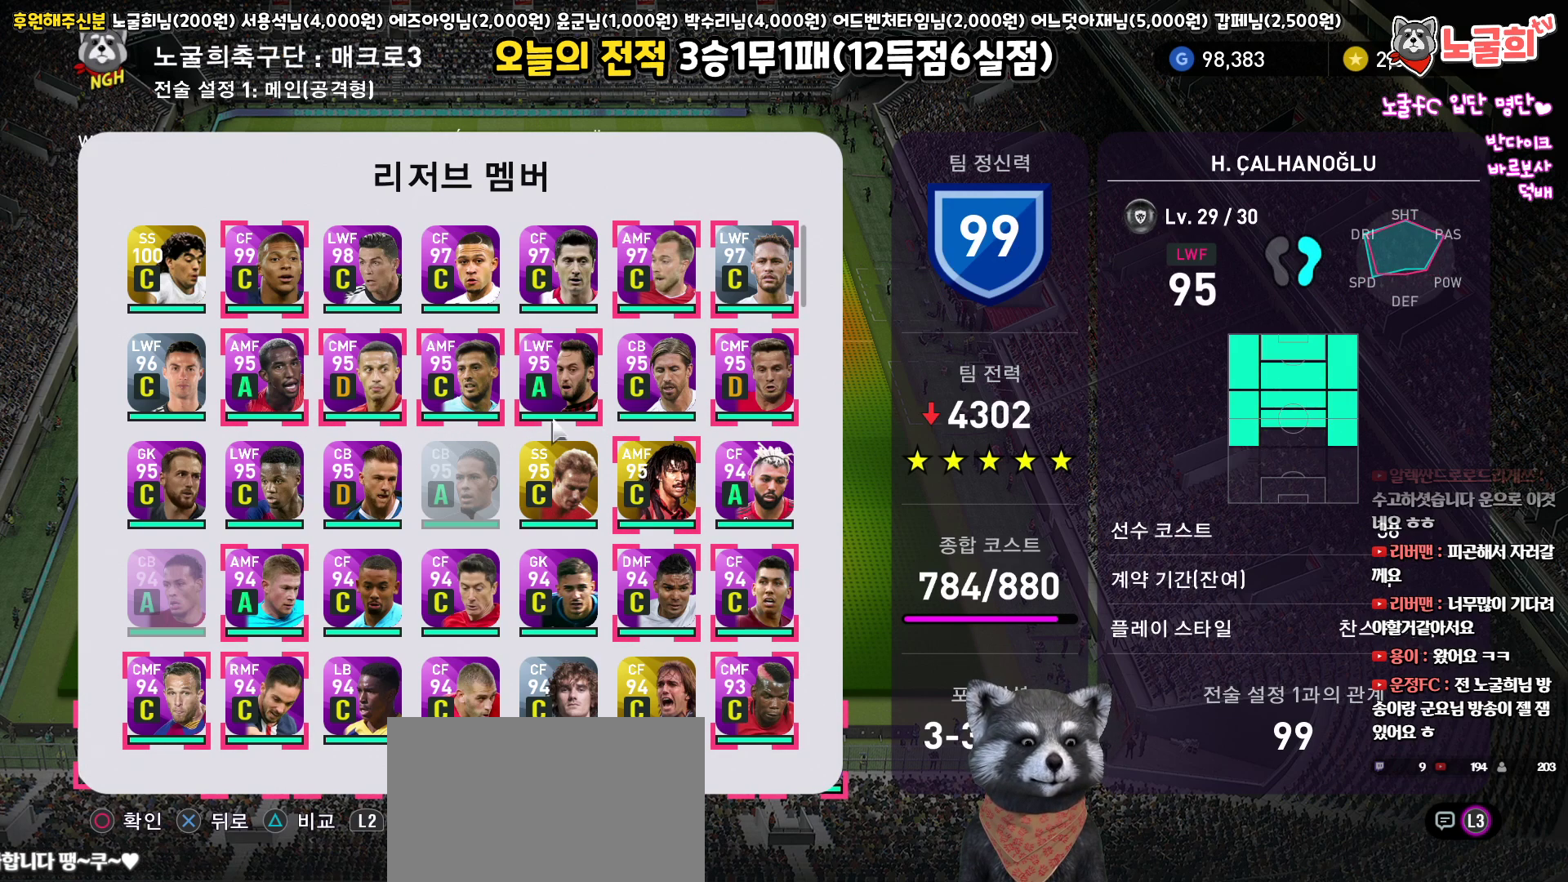
{"buttons": [], "left_stick": "center", "right_stick": "center", "events": [[50, "DPAD_RIGHT", "up"], [183, "DPAD_RIGHT", "down"], [250, "DPAD_RIGHT", "up"], [433, "DPAD_UP", "down"], [500, "DPAD_UP", "up"]]}
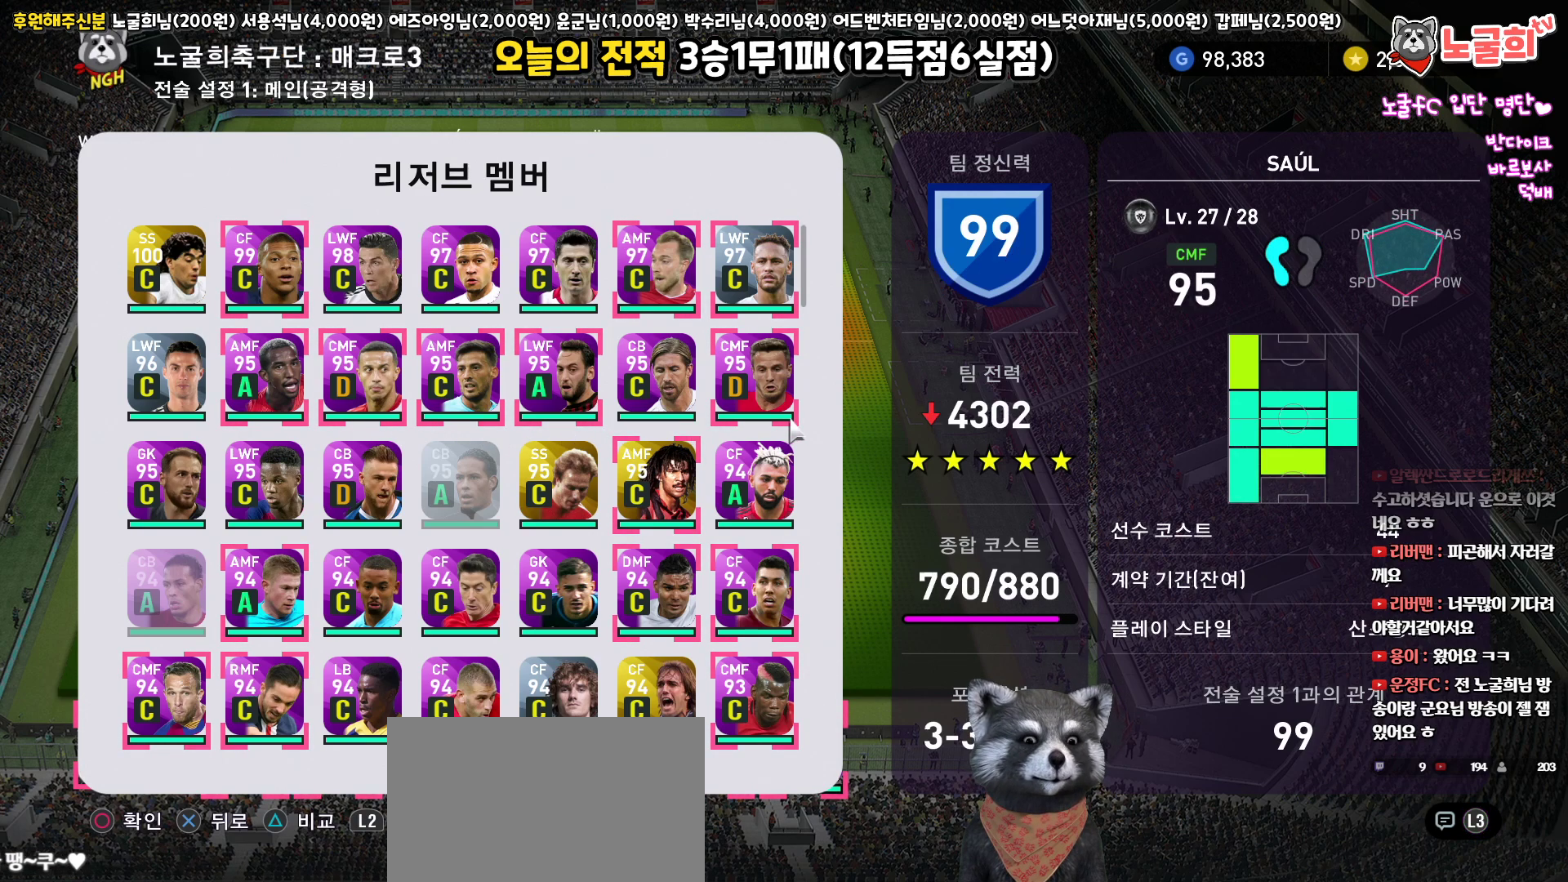
{"buttons": [], "left_stick": "center", "right_stick": "center", "events": [[100, "DPAD_UP", "down"], [183, "DPAD_UP", "up"], [300, "DPAD_LEFT", "down"], [417, "DPAD_LEFT", "up"]]}
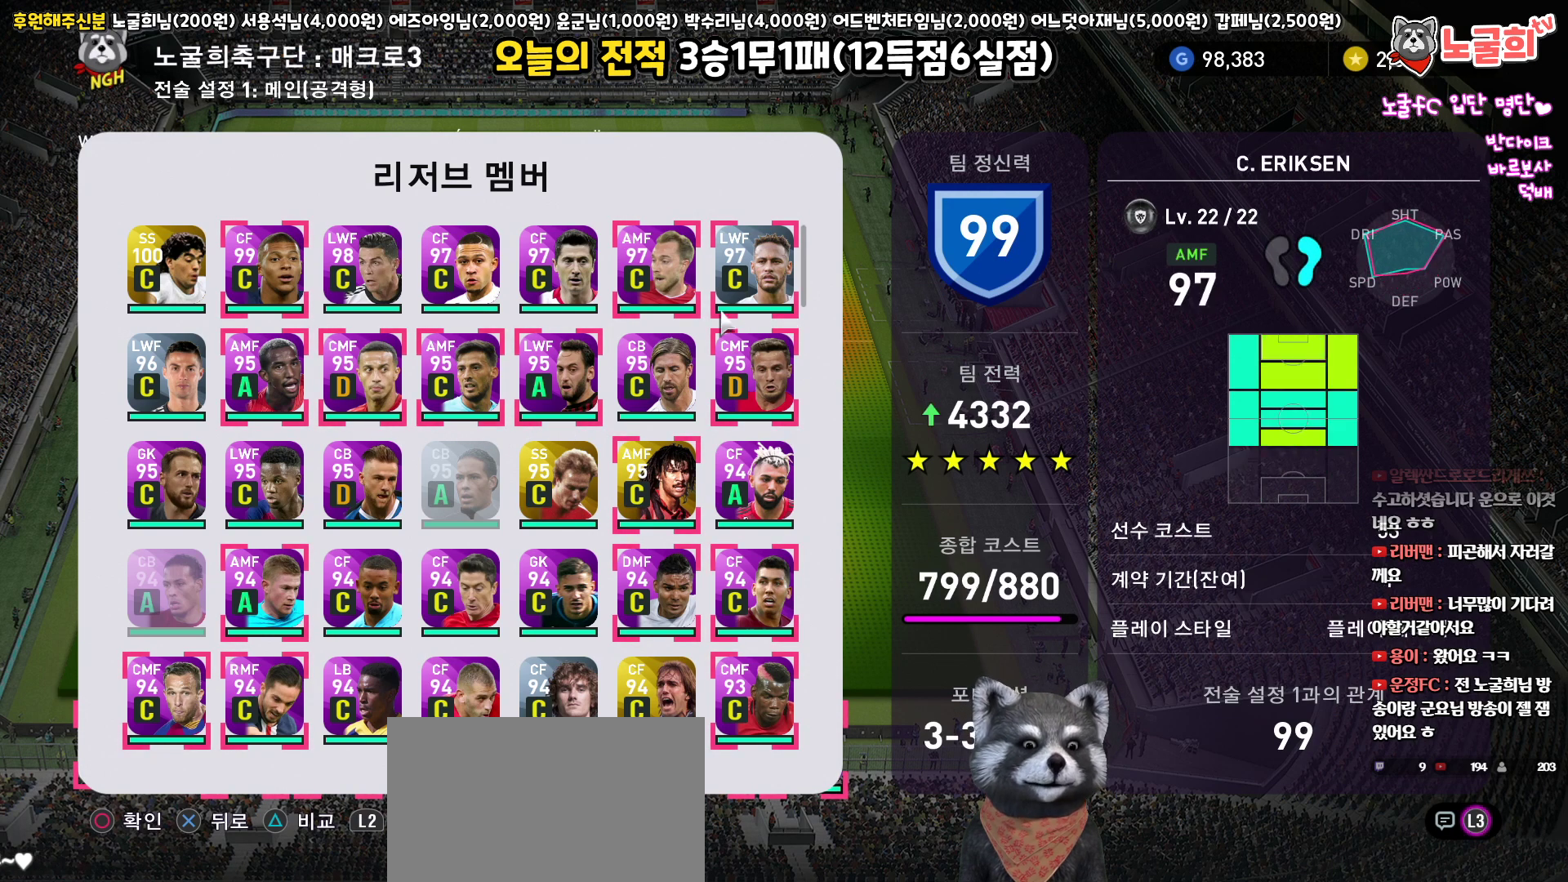
{"buttons": [], "left_stick": "center", "right_stick": "center", "events": [[67, "CIRCLE", "down"], [217, "CIRCLE", "up"]]}
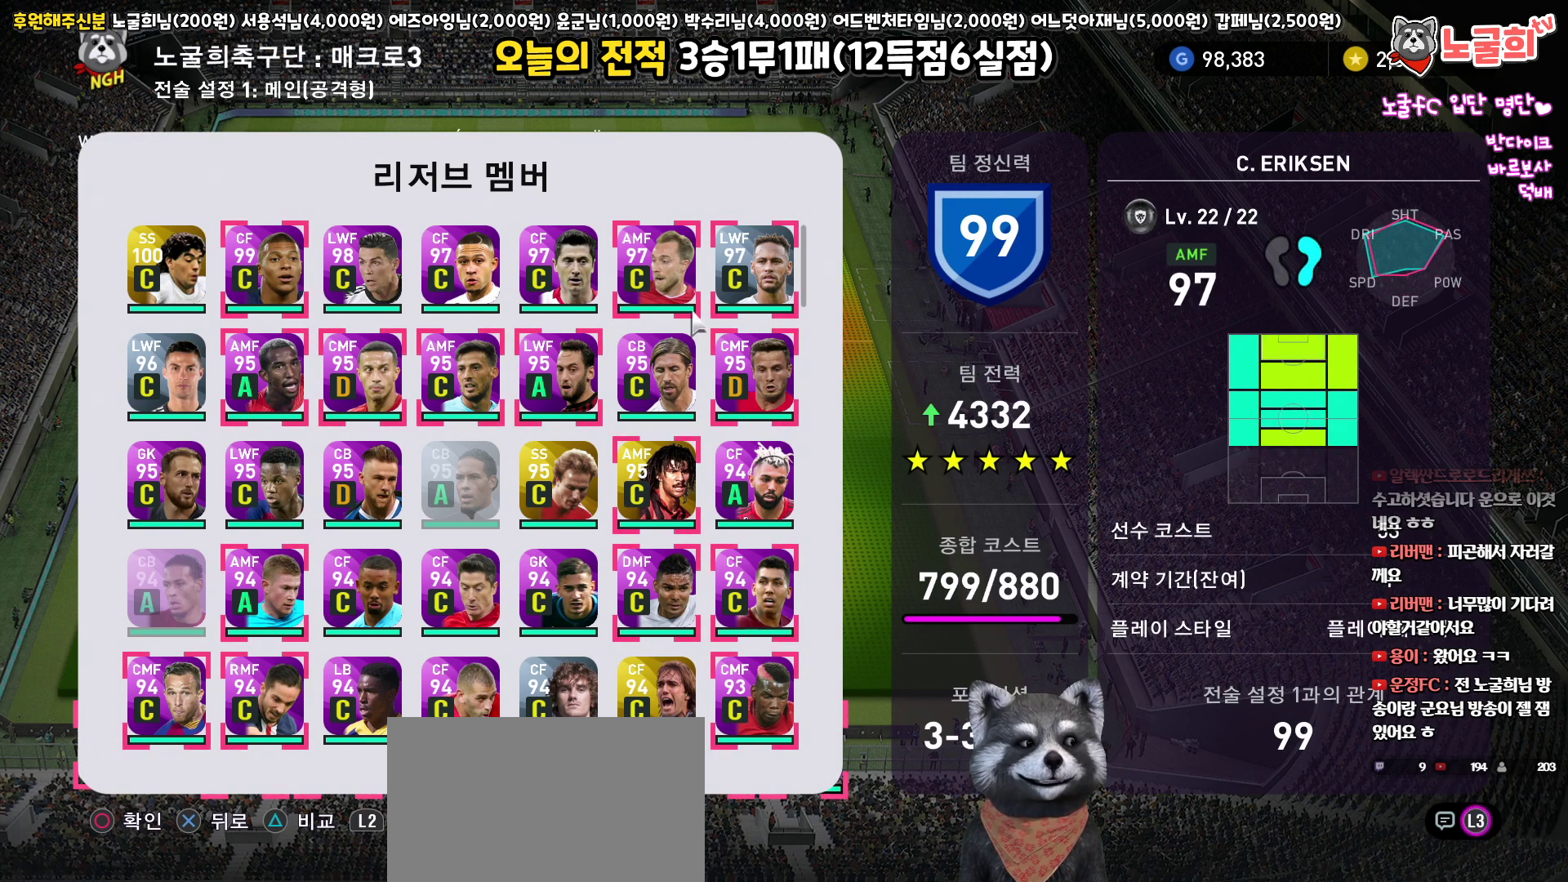
{"buttons": ["DPAD_DOWN"], "left_stick": "center", "right_stick": "center", "events": [[67, "DPAD_RIGHT", "down"], [183, "DPAD_RIGHT", "up"], [317, "CIRCLE", "down"], [433, "CIRCLE", "up"], [467, "DPAD_DOWN", "down"]]}
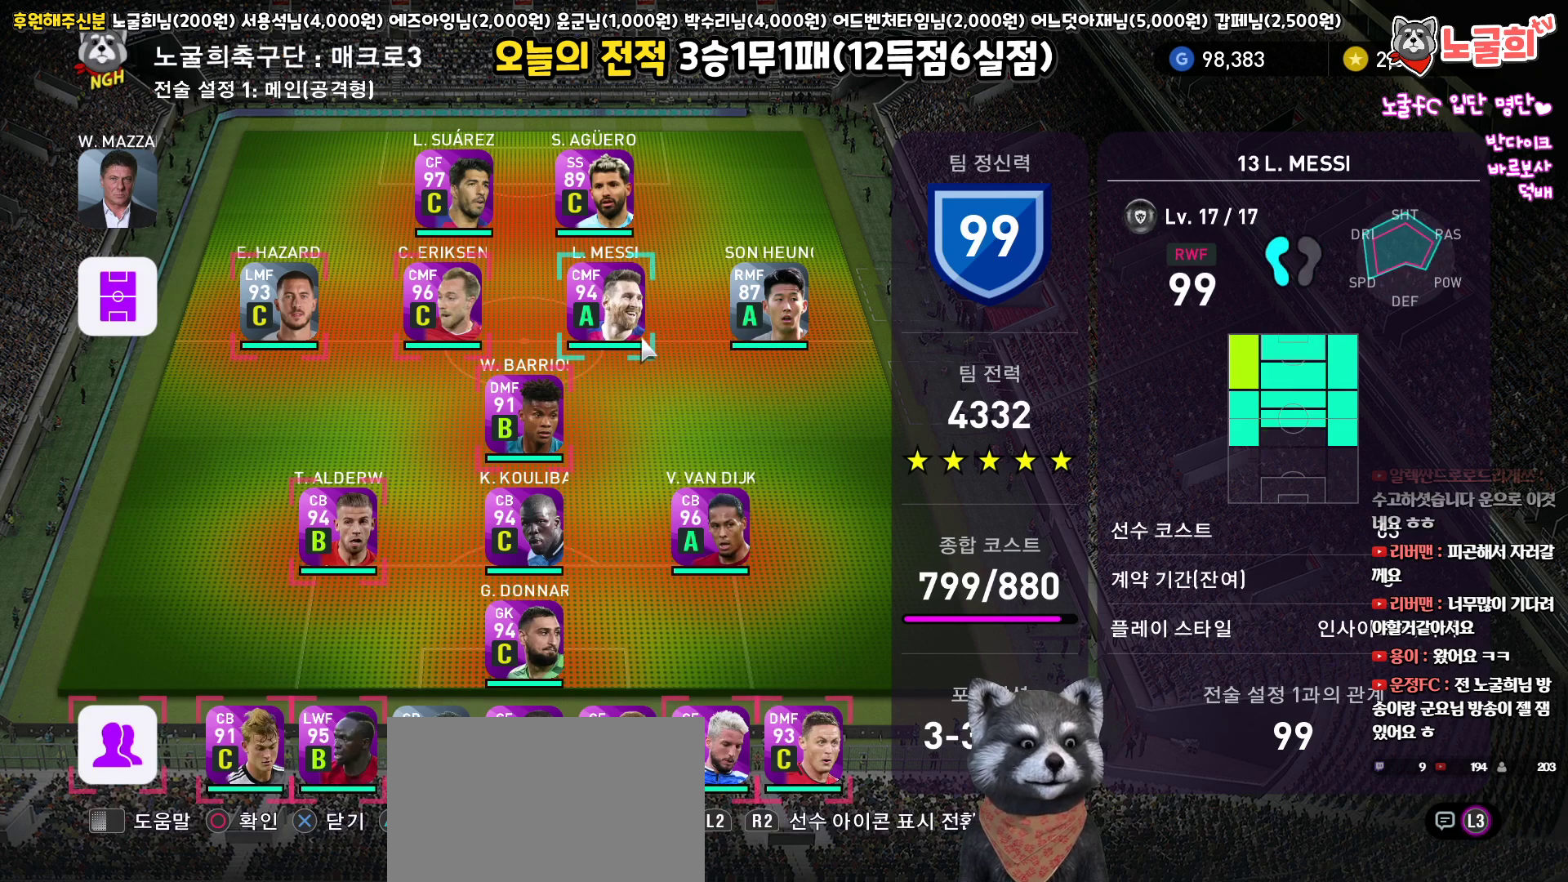
{"buttons": ["DPAD_DOWN"], "left_stick": "center", "right_stick": "center", "events": [[67, "DPAD_DOWN", "up"], [150, "DPAD_DOWN", "down"], [233, "DPAD_DOWN", "up"], [333, "DPAD_DOWN", "down"], [417, "DPAD_DOWN", "up"], [483, "DPAD_DOWN", "down"]]}
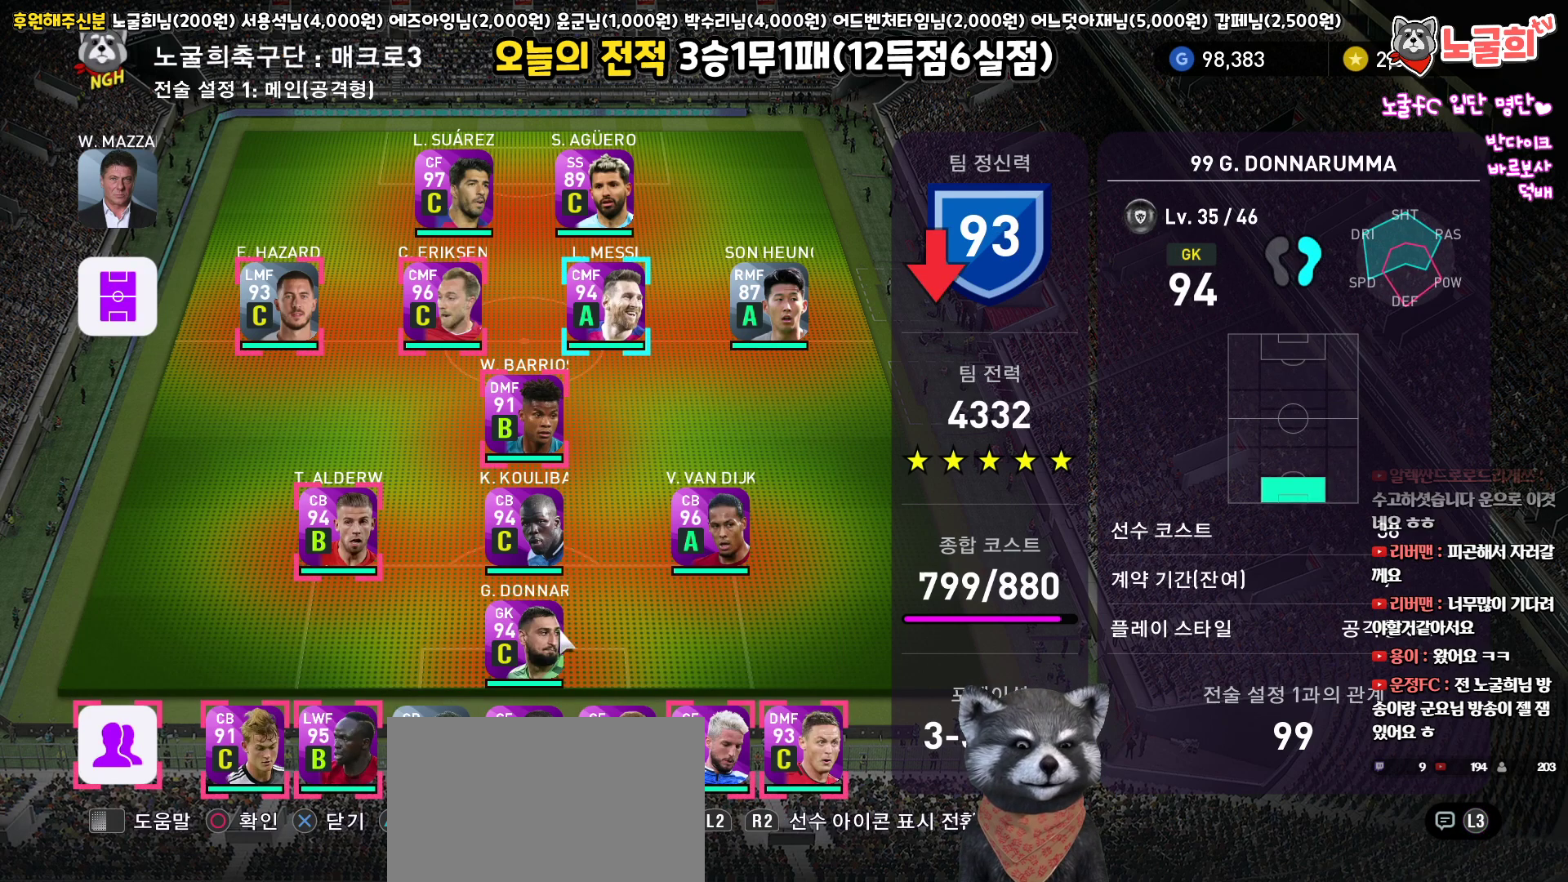
{"buttons": ["DPAD_LEFT"], "left_stick": "center", "right_stick": "center", "events": [[67, "DPAD_DOWN", "up"], [233, "DPAD_LEFT", "down"]]}
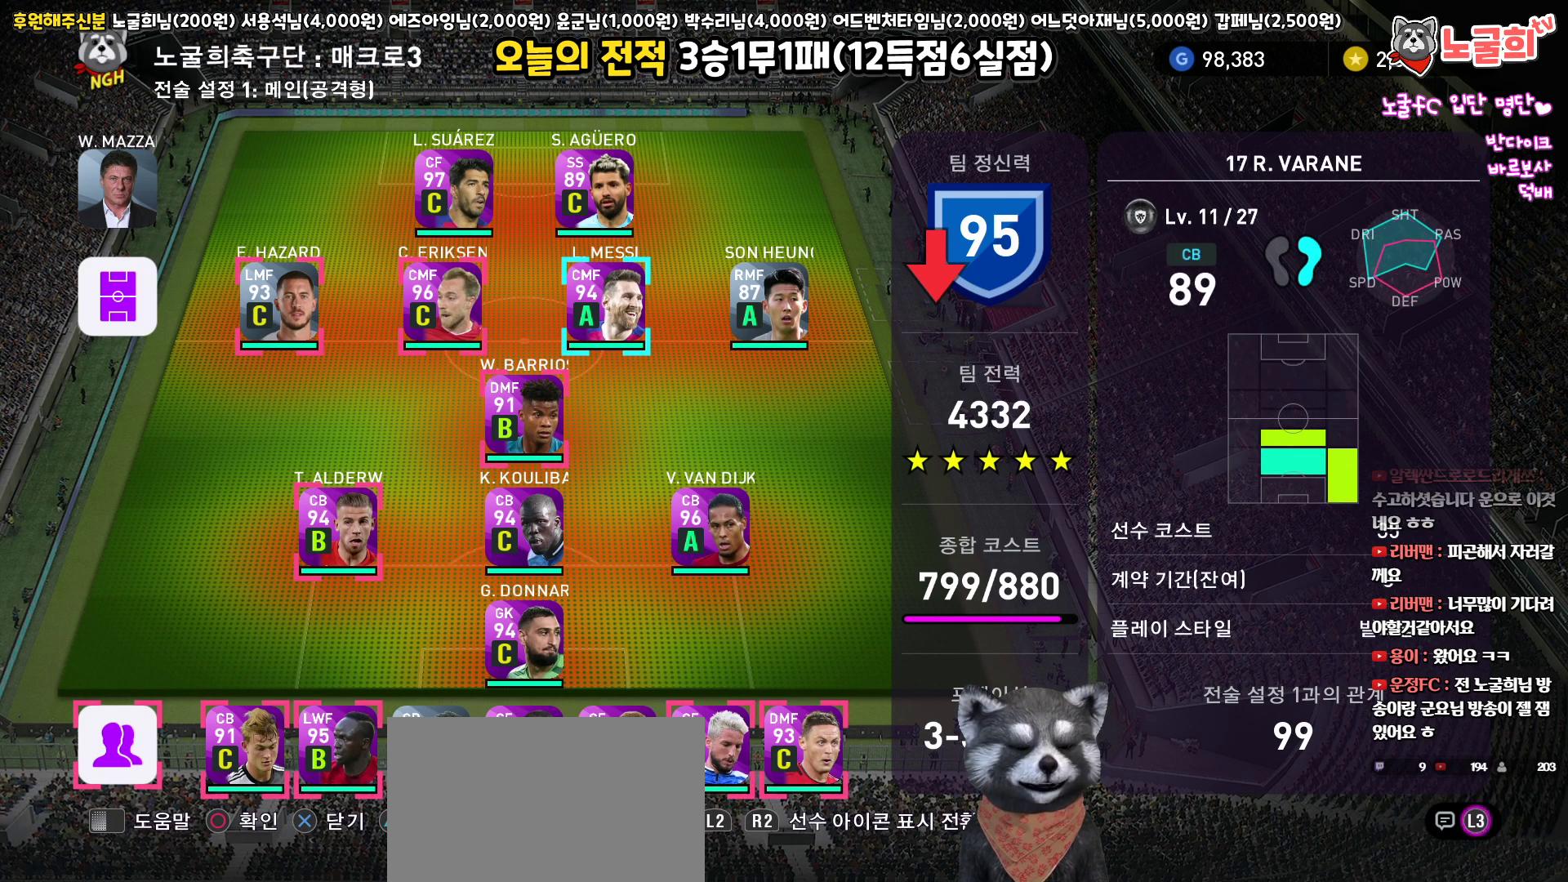
{"buttons": ["DPAD_LEFT"], "left_stick": "center", "right_stick": "center", "events": []}
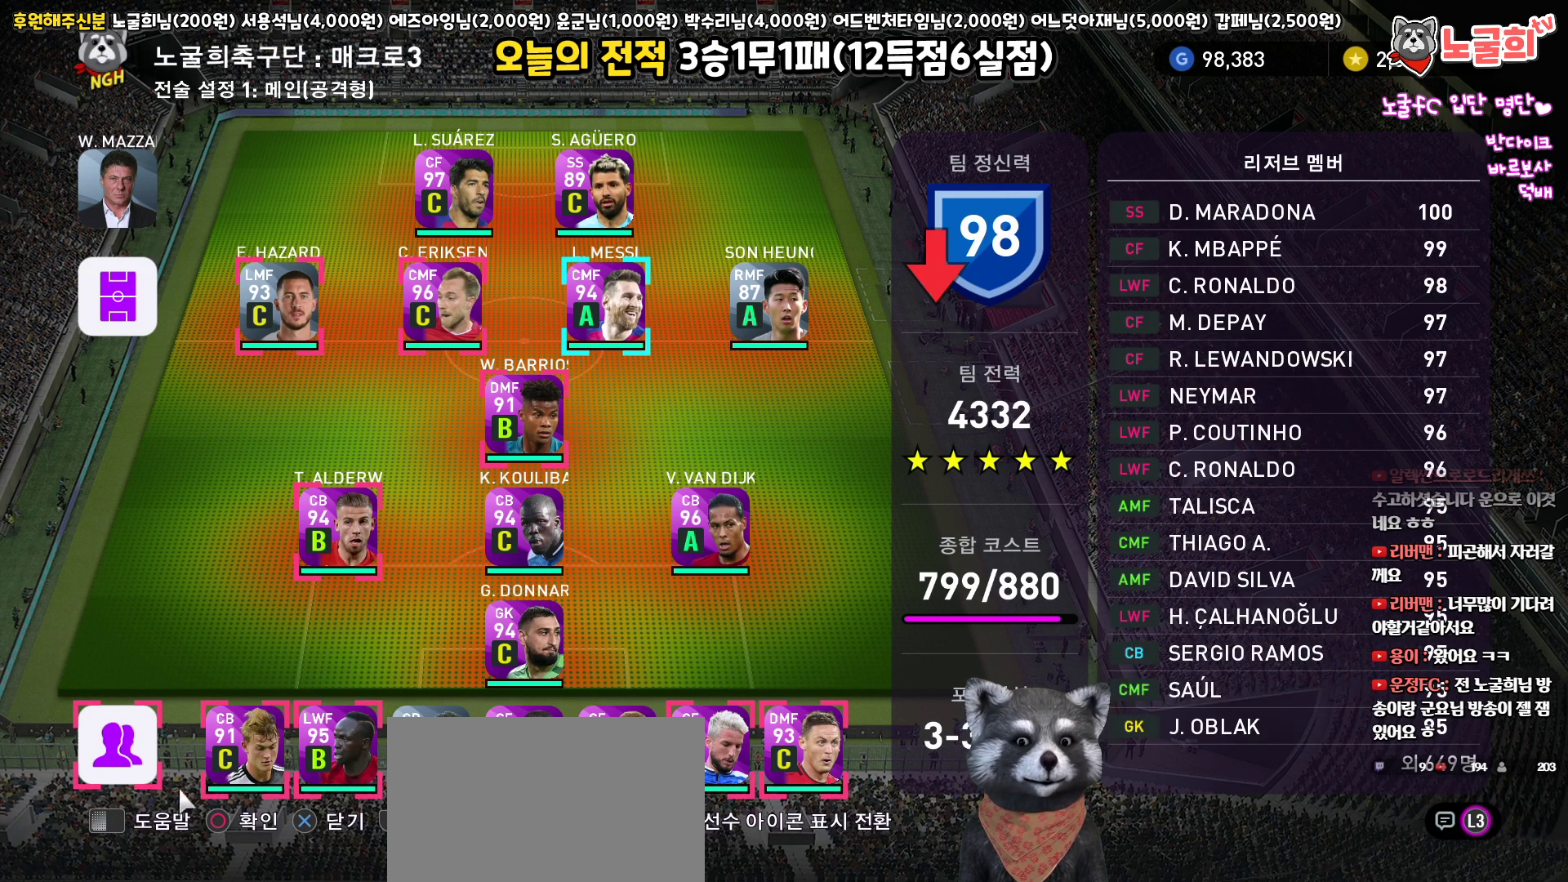
{"buttons": [], "left_stick": "center", "right_stick": "center", "events": [[117, "DPAD_LEFT", "up"], [133, "CIRCLE", "down"], [283, "CIRCLE", "up"]]}
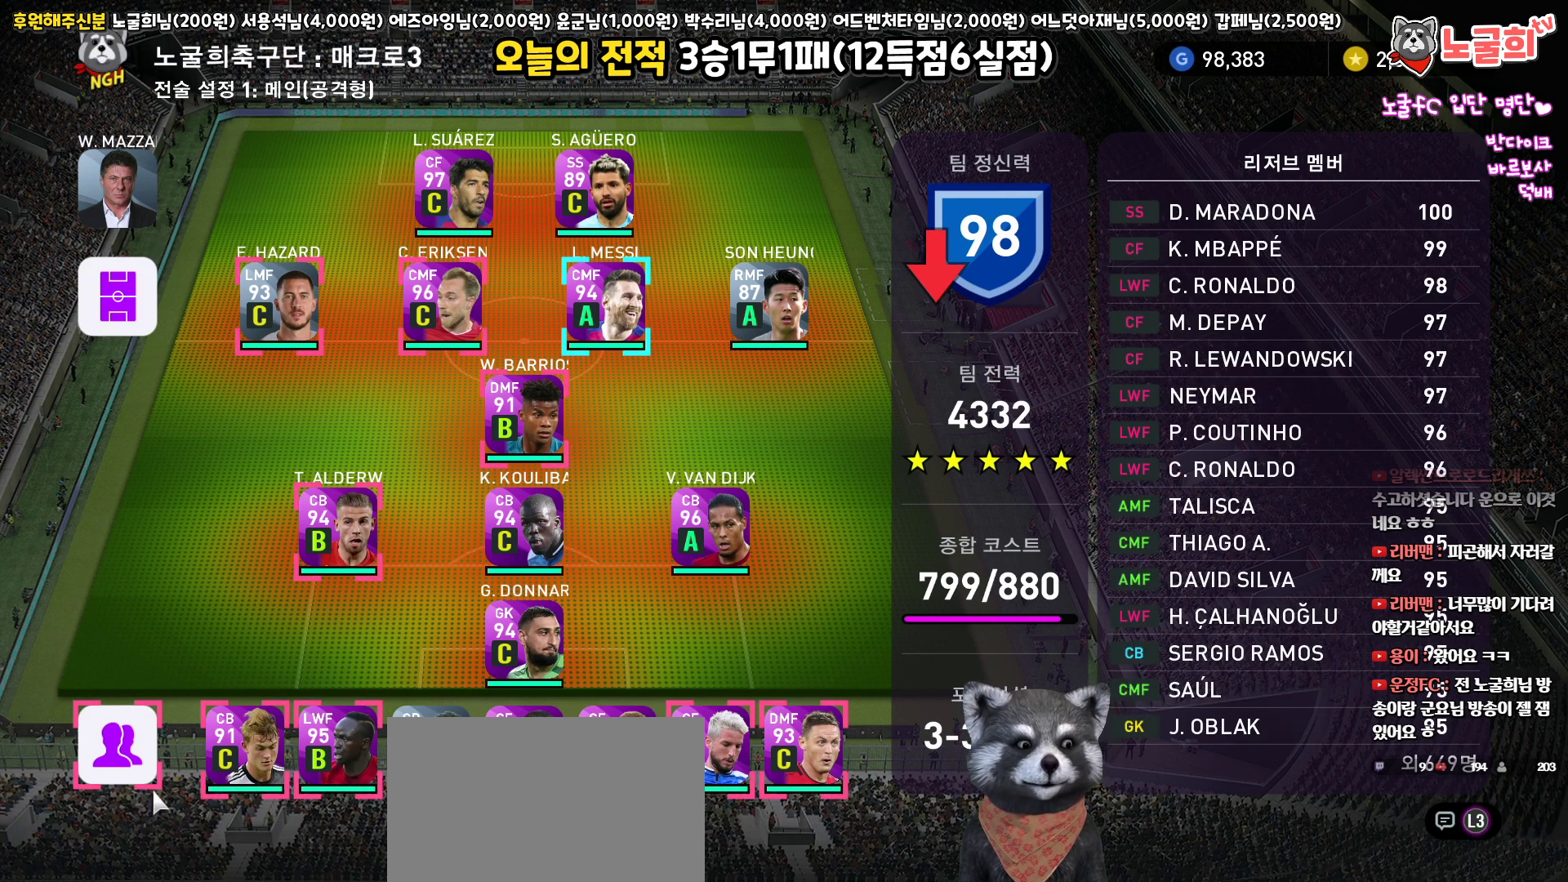
{"buttons": ["DPAD_DOWN"], "left_stick": "center", "right_stick": "center", "events": [[233, "DPAD_DOWN", "down"], [350, "DPAD_DOWN", "up"], [433, "DPAD_DOWN", "down"]]}
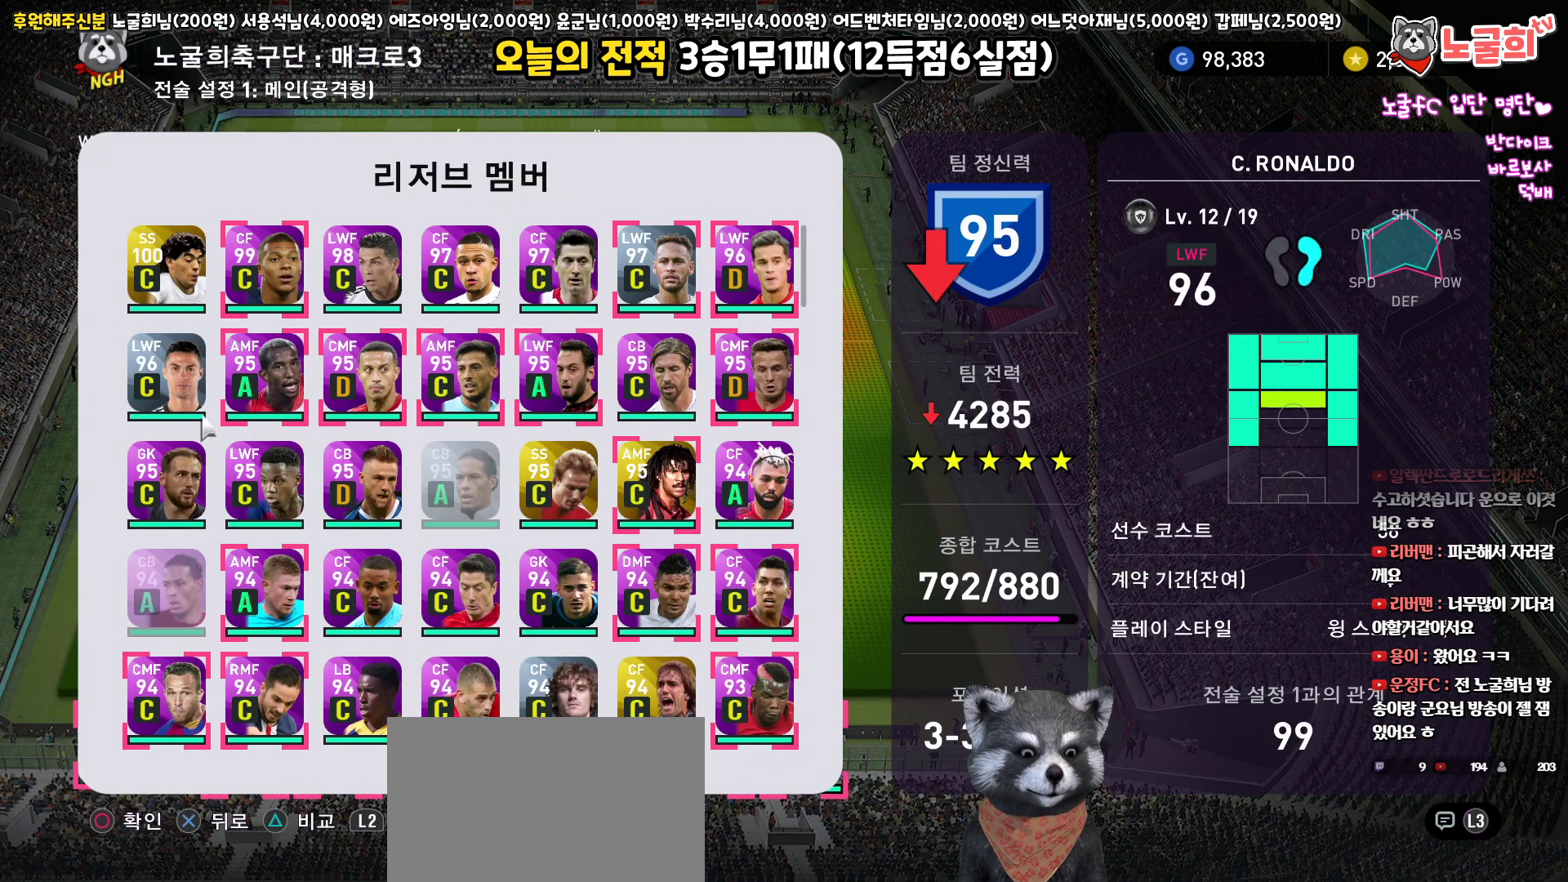
{"buttons": [], "left_stick": "center", "right_stick": "center", "events": [[33, "DPAD_DOWN", "up"], [83, "DPAD_DOWN", "down"], [183, "DPAD_DOWN", "up"], [367, "DPAD_RIGHT", "down"], [450, "DPAD_RIGHT", "up"]]}
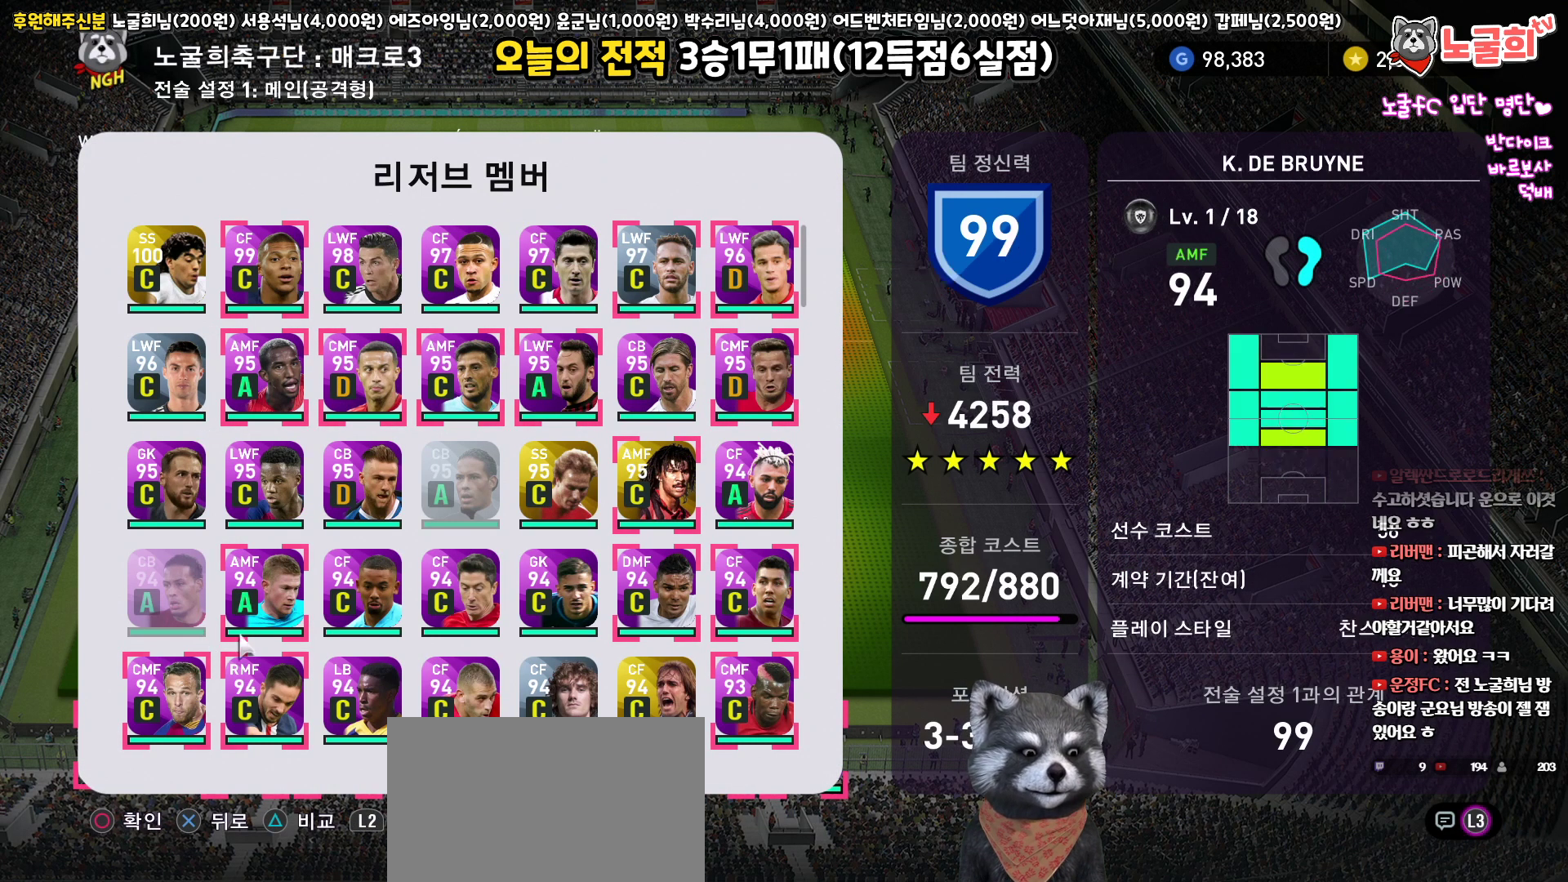
{"buttons": ["DPAD_RIGHT"], "left_stick": "center", "right_stick": "center", "events": [[50, "DPAD_RIGHT", "down"], [83, "DPAD_RIGHT", "up"], [233, "DPAD_RIGHT", "down"], [250, "DPAD_RIGHT", "up"], [500, "DPAD_RIGHT", "down"]]}
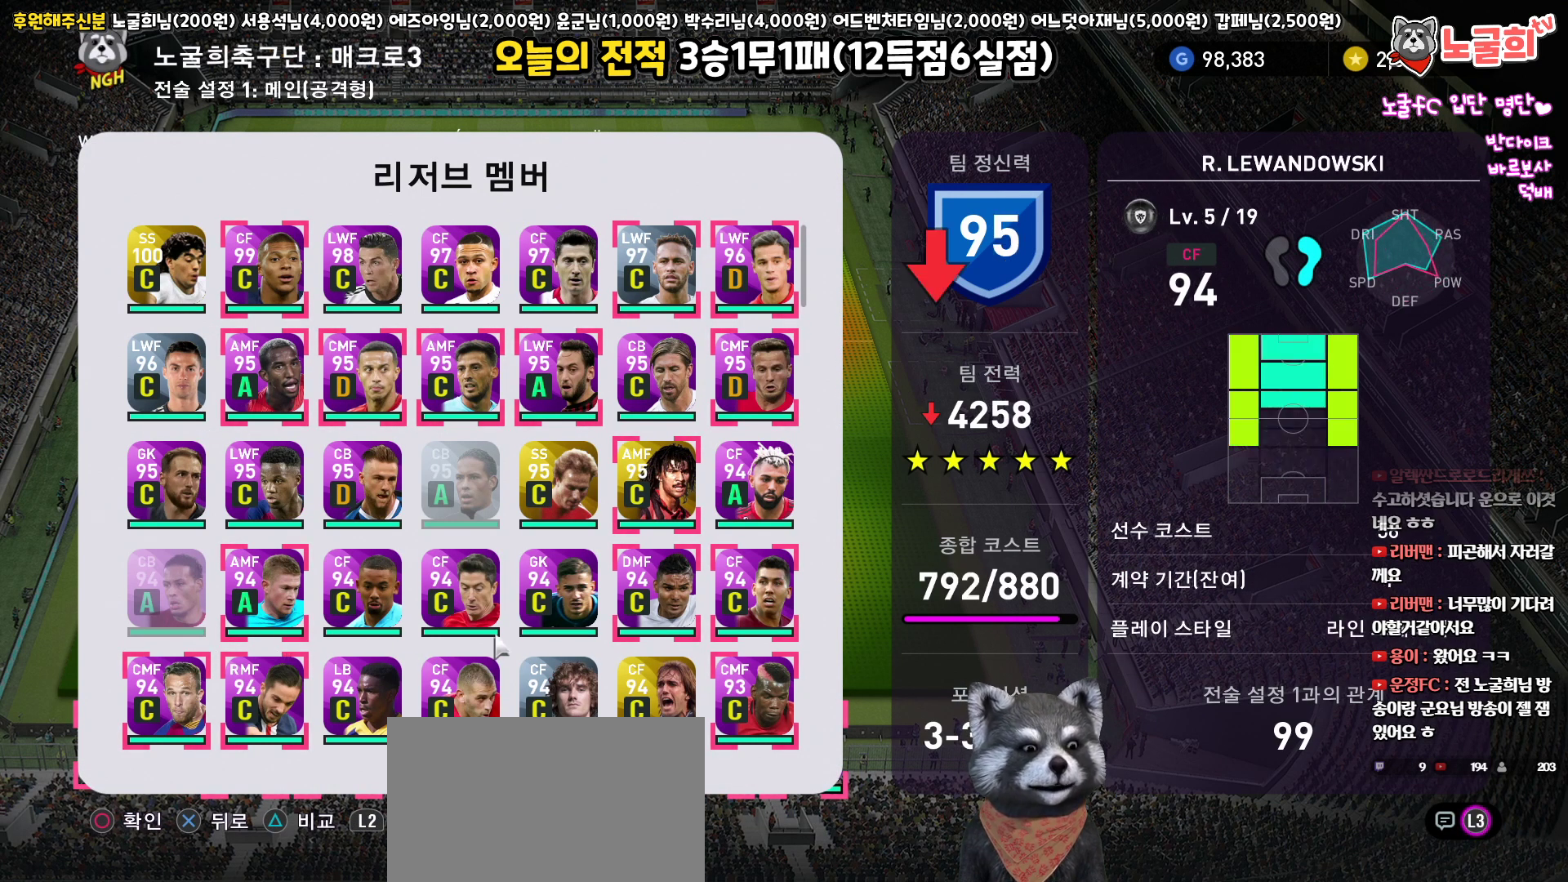
{"buttons": ["DPAD_UP"], "left_stick": "center", "right_stick": "center", "events": [[100, "DPAD_RIGHT", "up"], [233, "DPAD_RIGHT", "down"], [267, "DPAD_RIGHT", "up"], [450, "DPAD_UP", "down"]]}
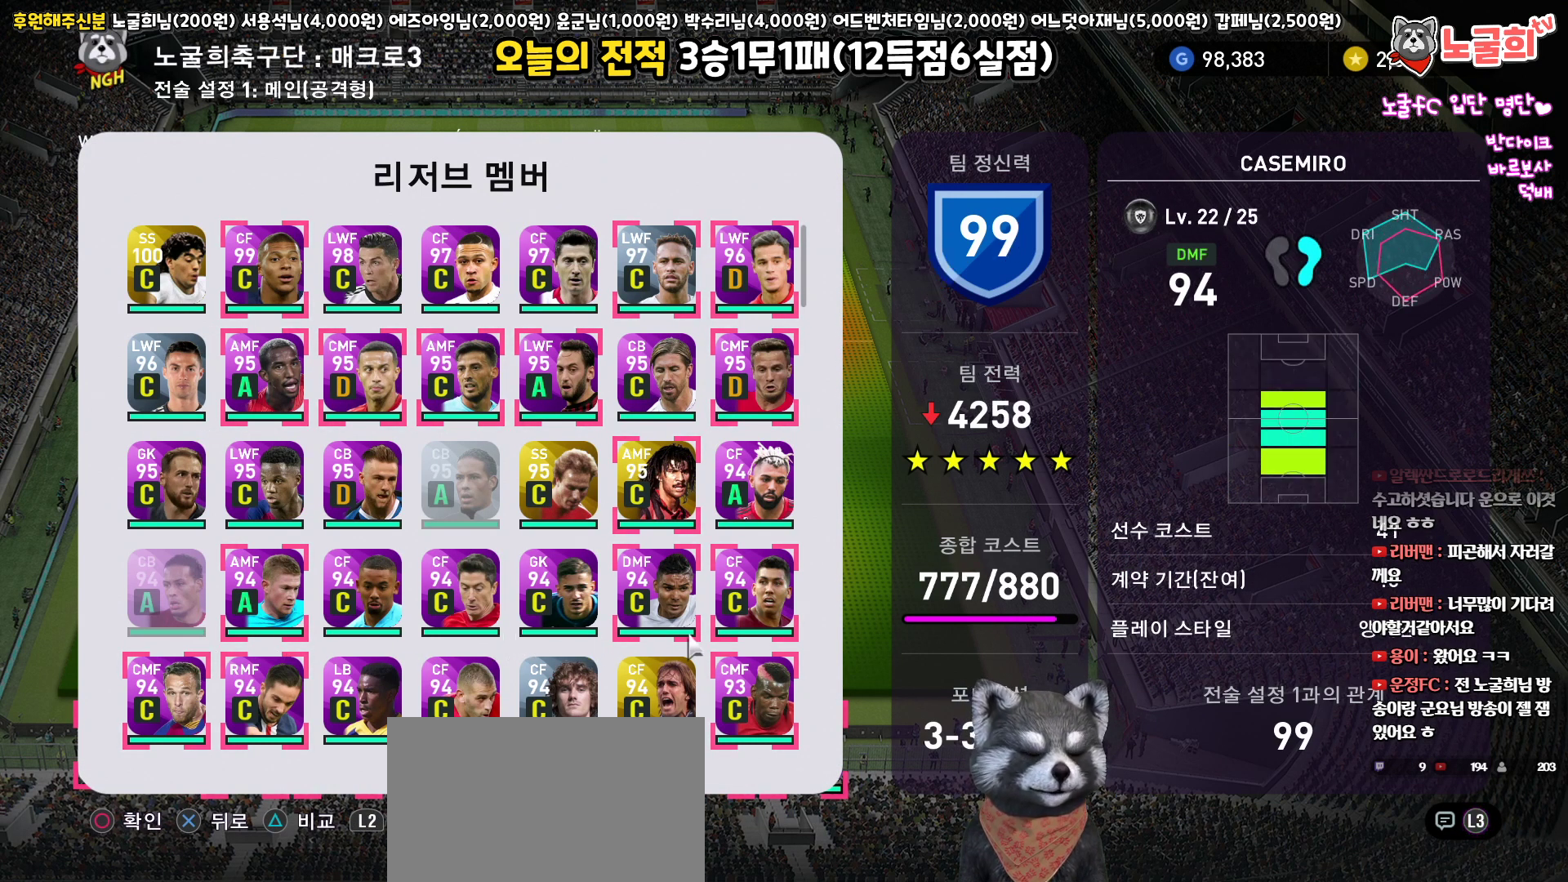
{"buttons": [], "left_stick": "center", "right_stick": "center", "events": [[17, "DPAD_UP", "up"], [417, "DPAD_DOWN", "down"], [500, "DPAD_DOWN", "up"]]}
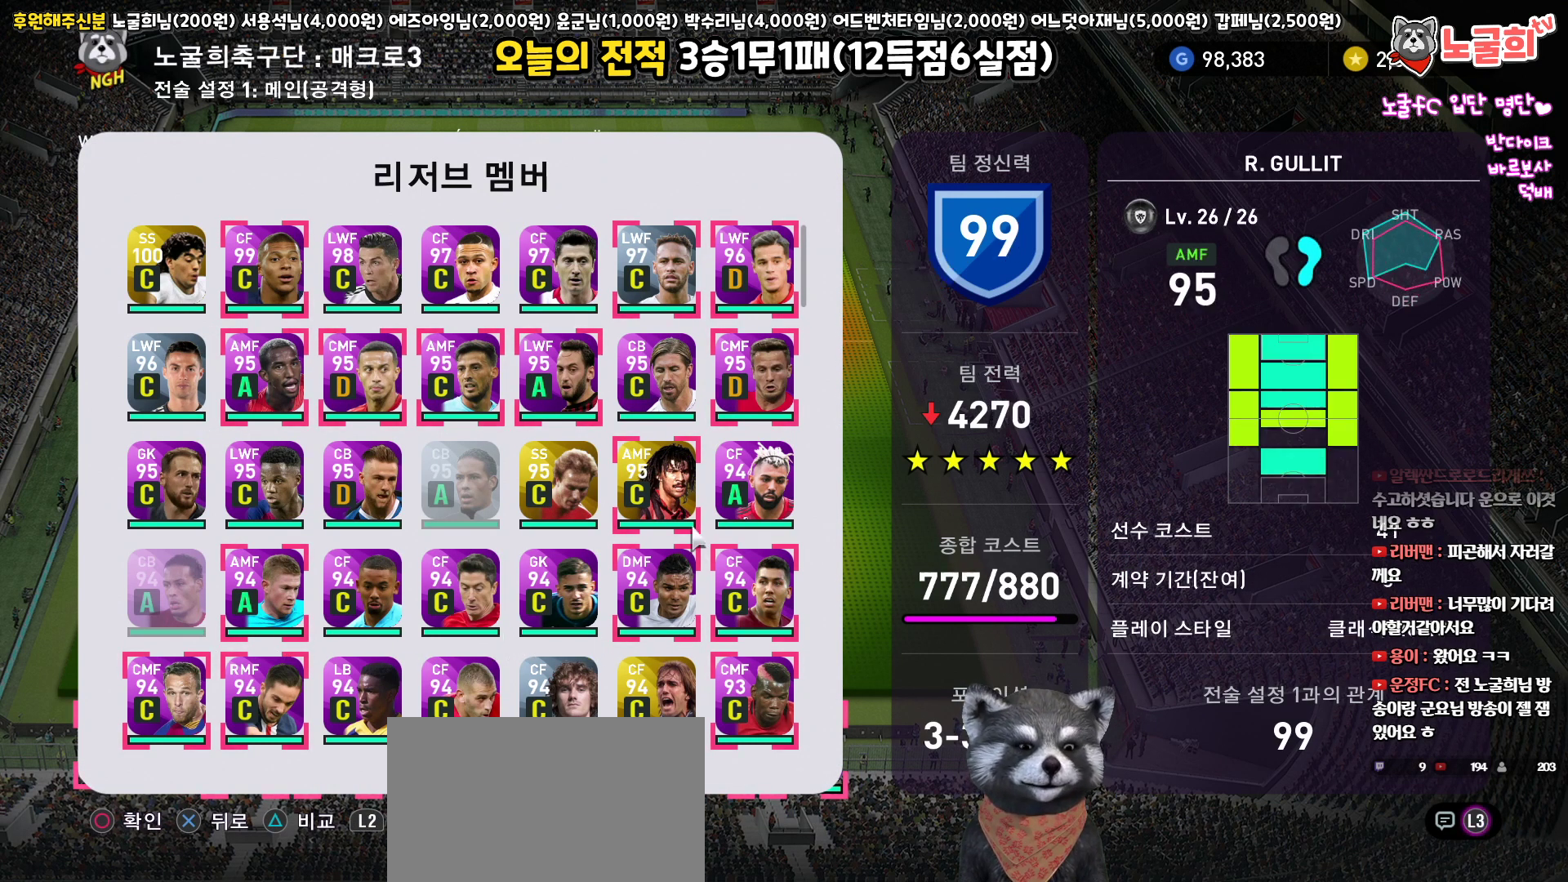
{"buttons": [], "left_stick": "center", "right_stick": "center", "events": [[100, "DPAD_DOWN", "down"], [167, "DPAD_DOWN", "up"]]}
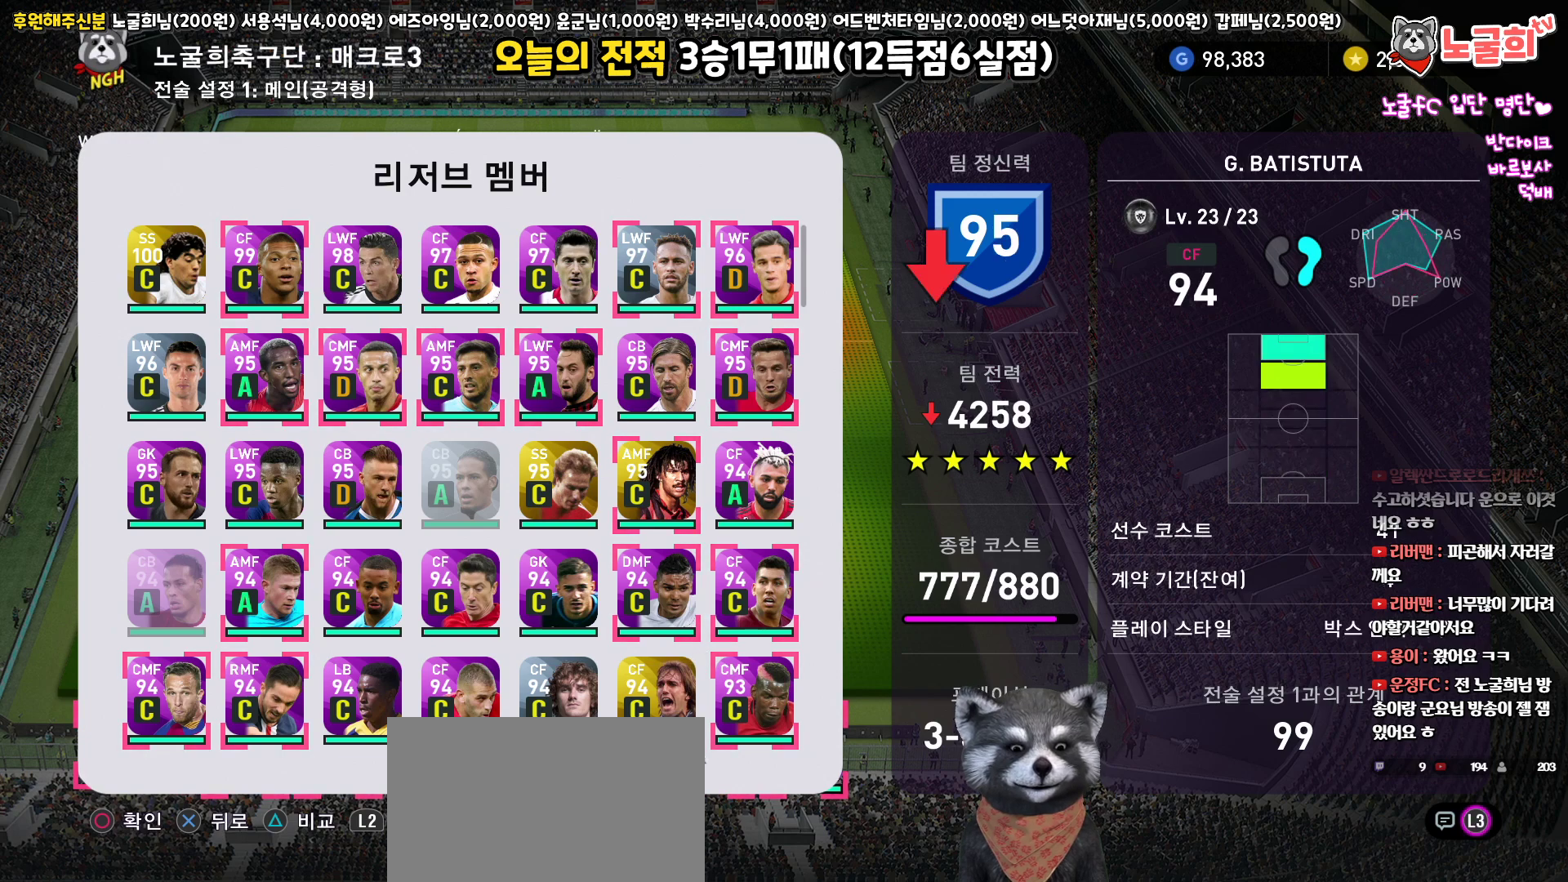
{"buttons": [], "left_stick": "center", "right_stick": "center", "events": []}
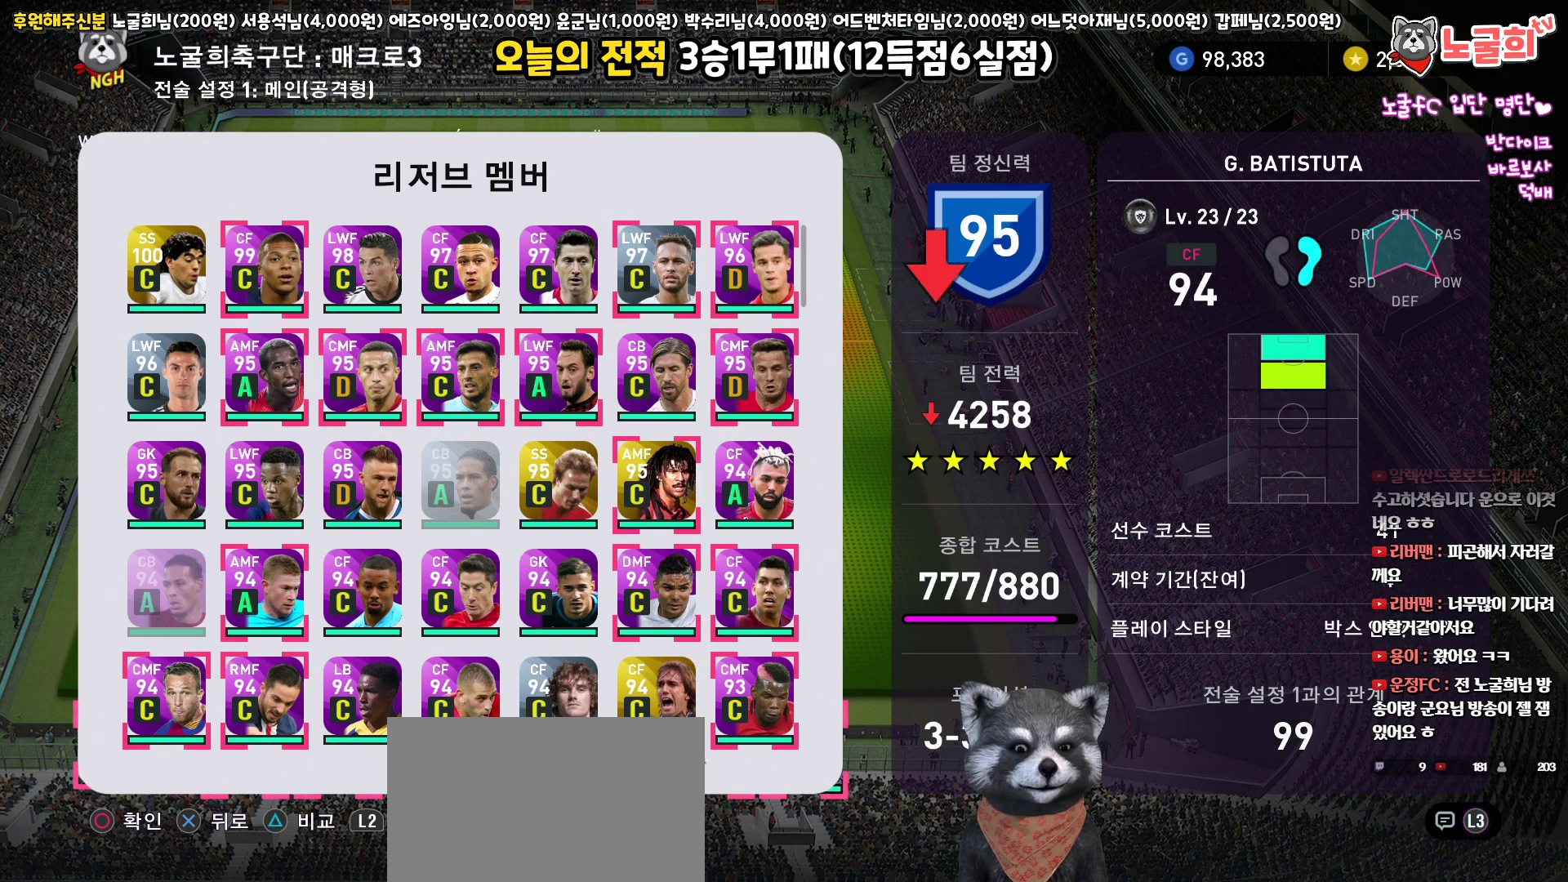
{"buttons": ["DPAD_RIGHT"], "left_stick": "center", "right_stick": "center", "events": [[133, "DPAD_UP", "down"], [233, "DPAD_UP", "up"], [400, "DPAD_RIGHT", "down"]]}
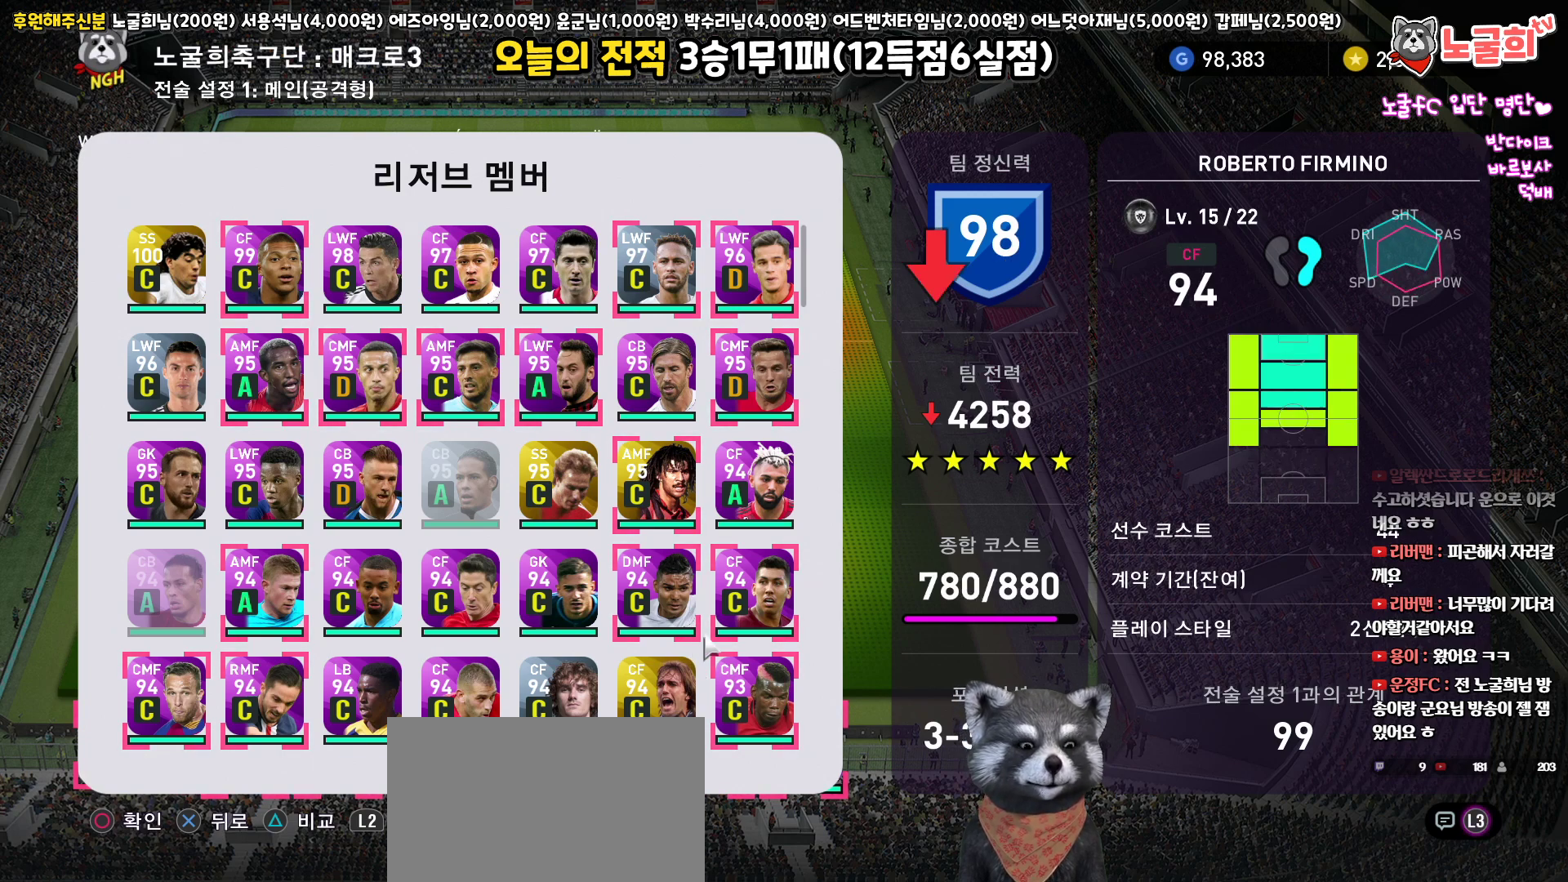
{"buttons": ["CIRCLE"], "left_stick": "center", "right_stick": "center", "events": [[17, "DPAD_RIGHT", "up"], [400, "CIRCLE", "down"]]}